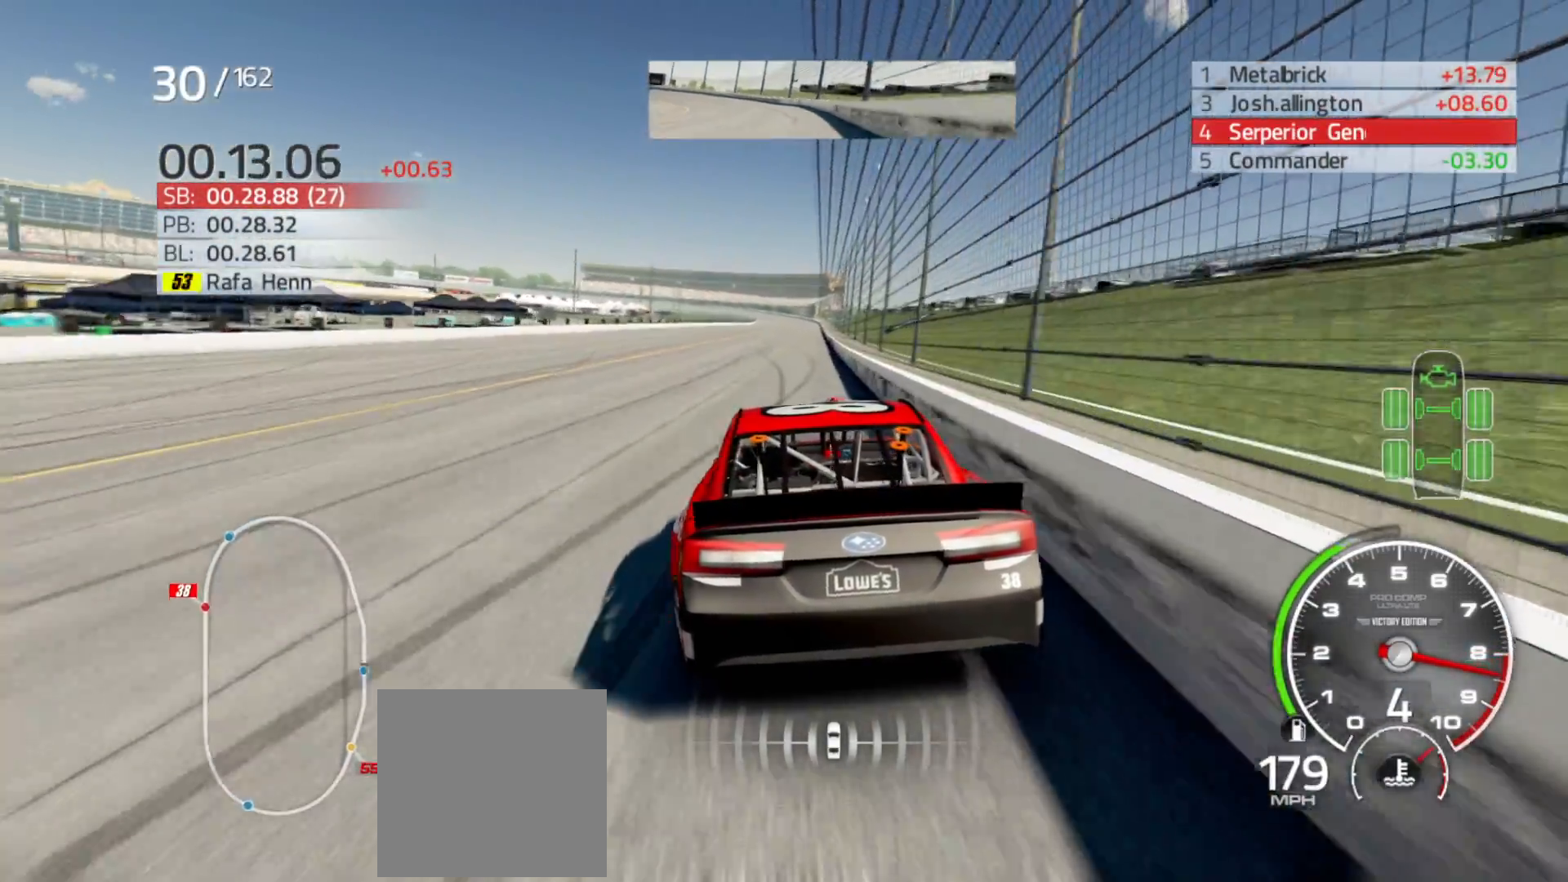
Gameplay with a controller (Xbox layout); each line is a JSON object with the inputs held at the frame after it. "events" lists button and stick changes between this image and that frame as [ms after this image, input, new state], when the widget could be followed in between.
{"buttons": ["R2"], "left_stick": "center", "right_stick": "center", "events": [[117, "left_stick", "center"], [267, "left_stick", "right"], [433, "left_stick", "center"]]}
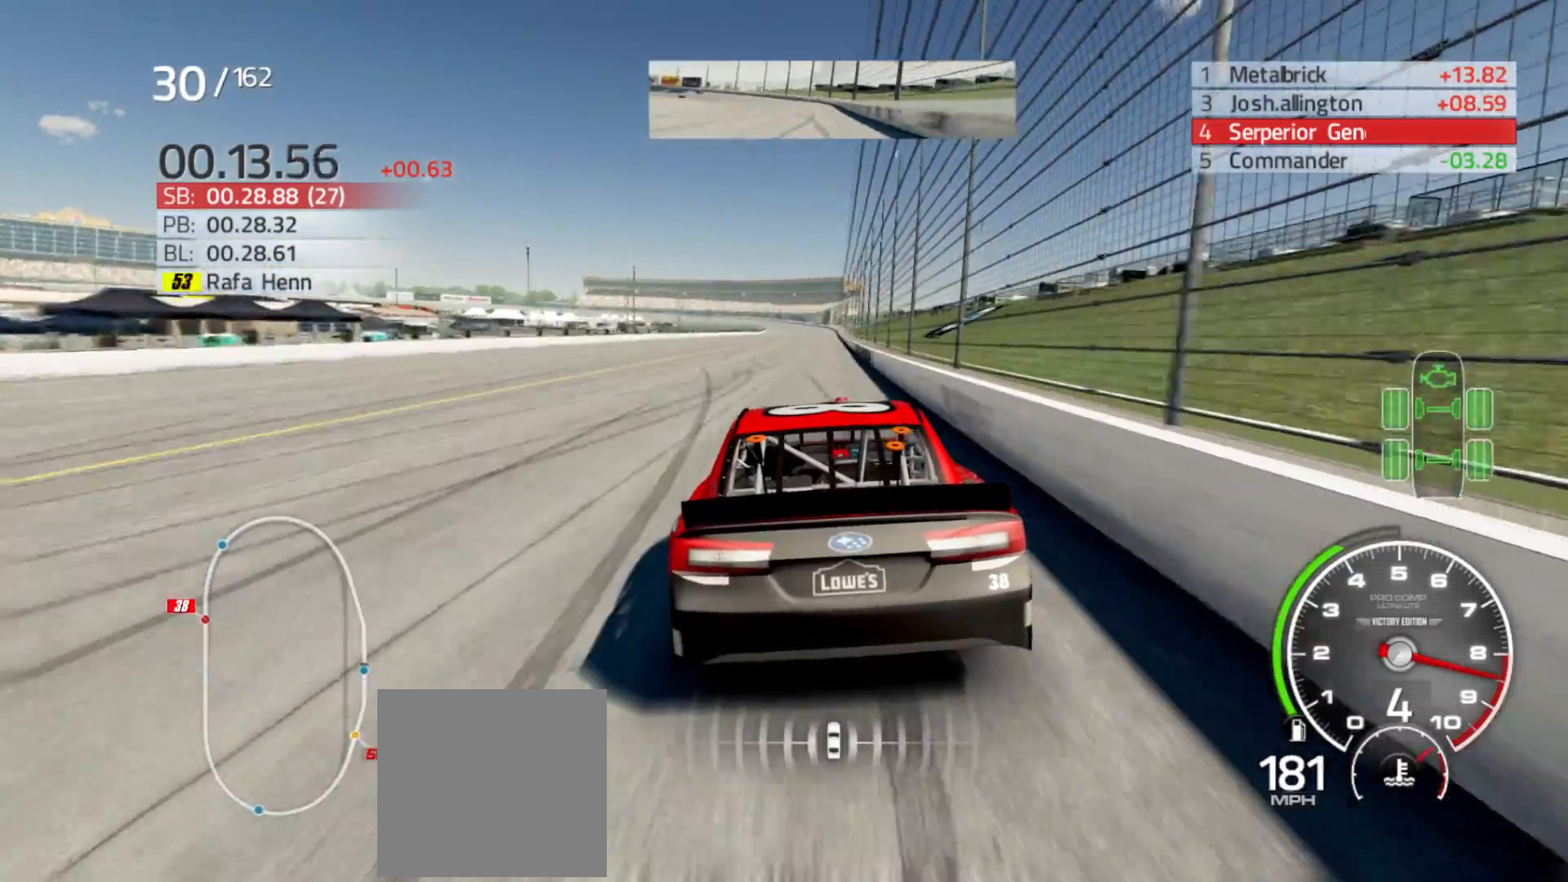
{"buttons": ["R2"], "left_stick": "right", "right_stick": "center", "events": [[100, "left_stick", "right"], [250, "left_stick", "center"], [400, "left_stick", "right"]]}
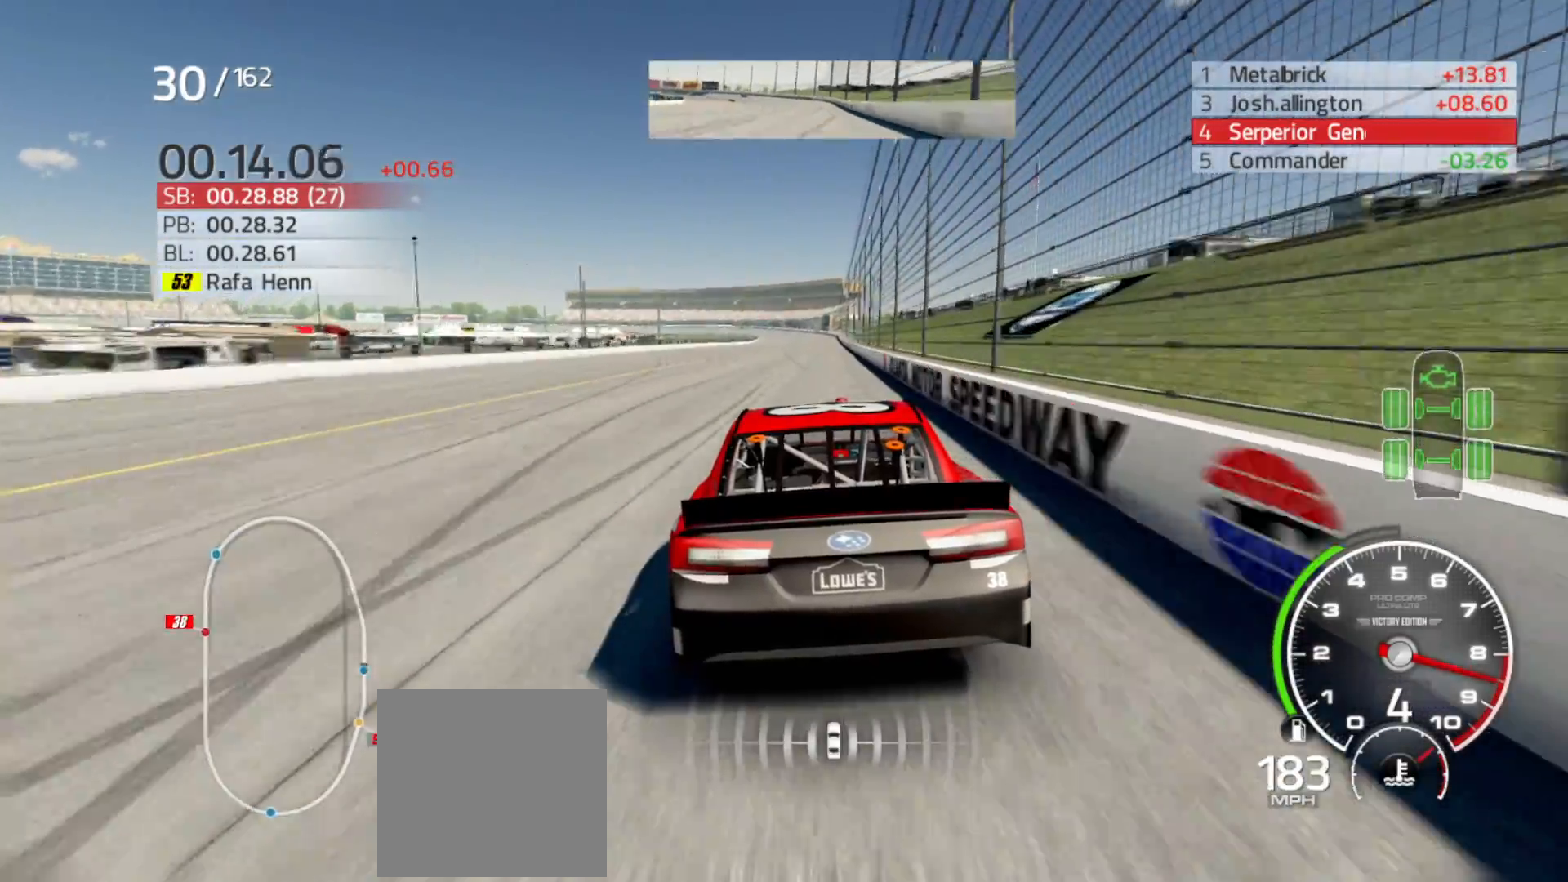
{"buttons": ["R2"], "left_stick": "center", "right_stick": "center", "events": [[83, "left_stick", "center"], [283, "left_stick", "right"], [450, "left_stick", "center"]]}
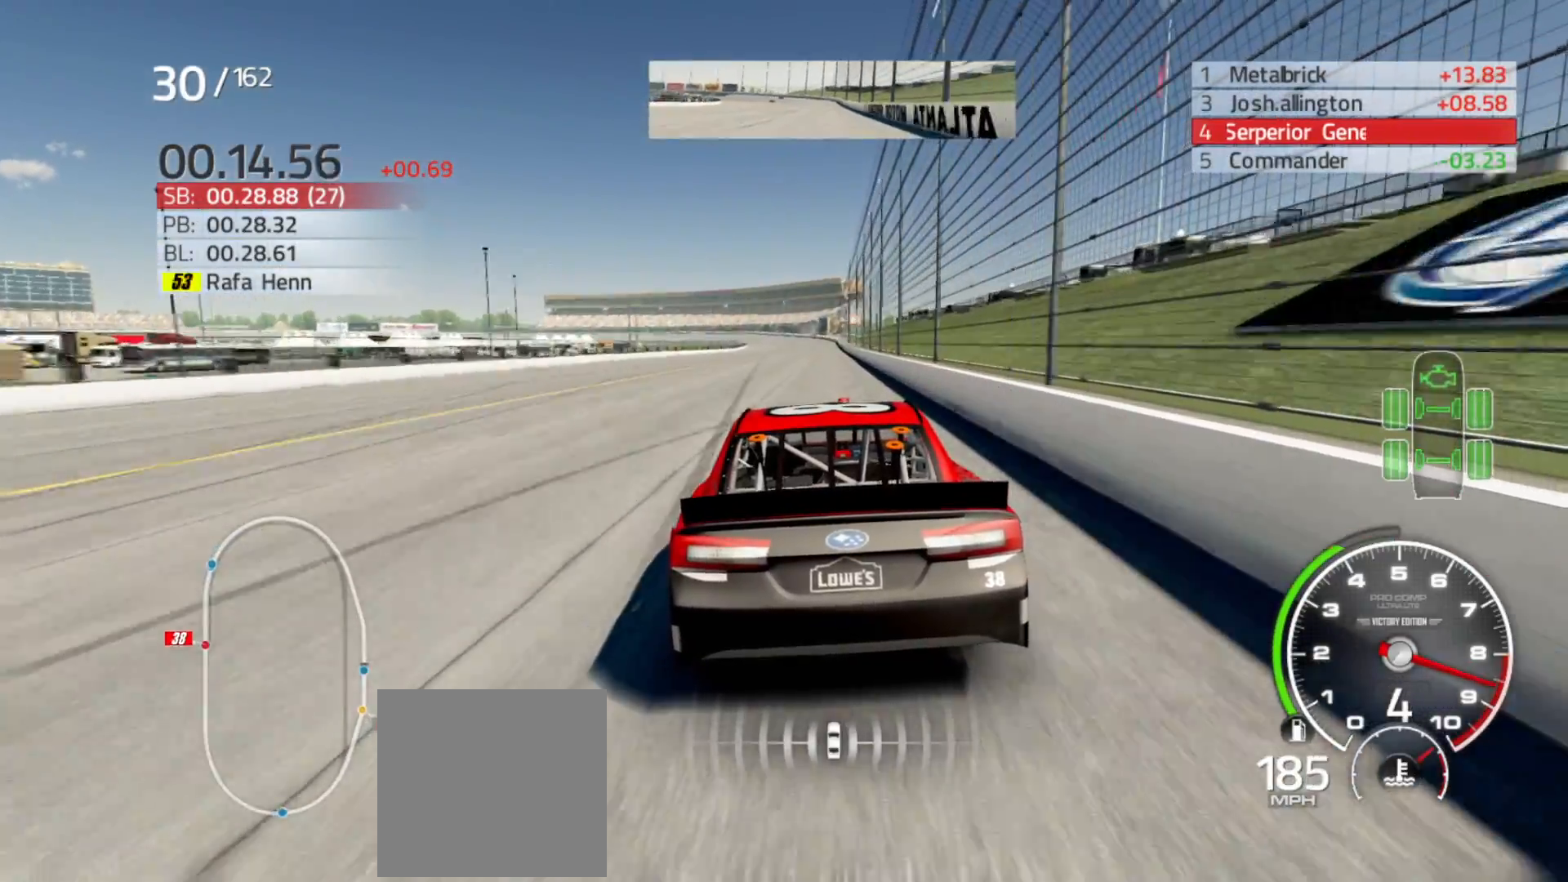
{"buttons": ["R2"], "left_stick": "center", "right_stick": "center", "events": [[383, "left_stick", "right"], [483, "left_stick", "center"]]}
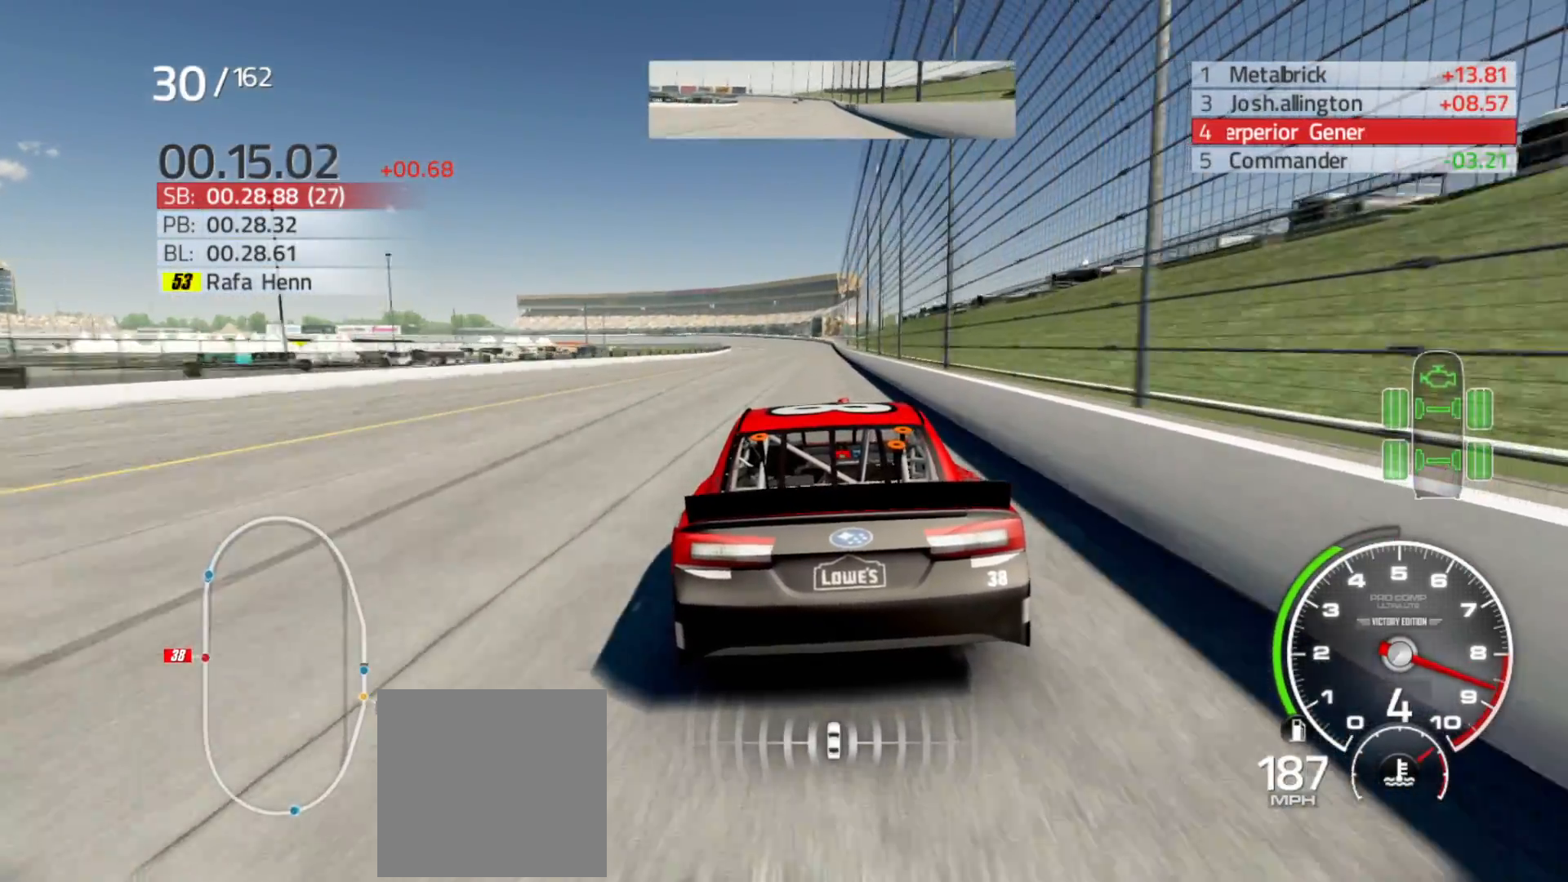
{"buttons": ["R2"], "left_stick": "center", "right_stick": "center", "events": []}
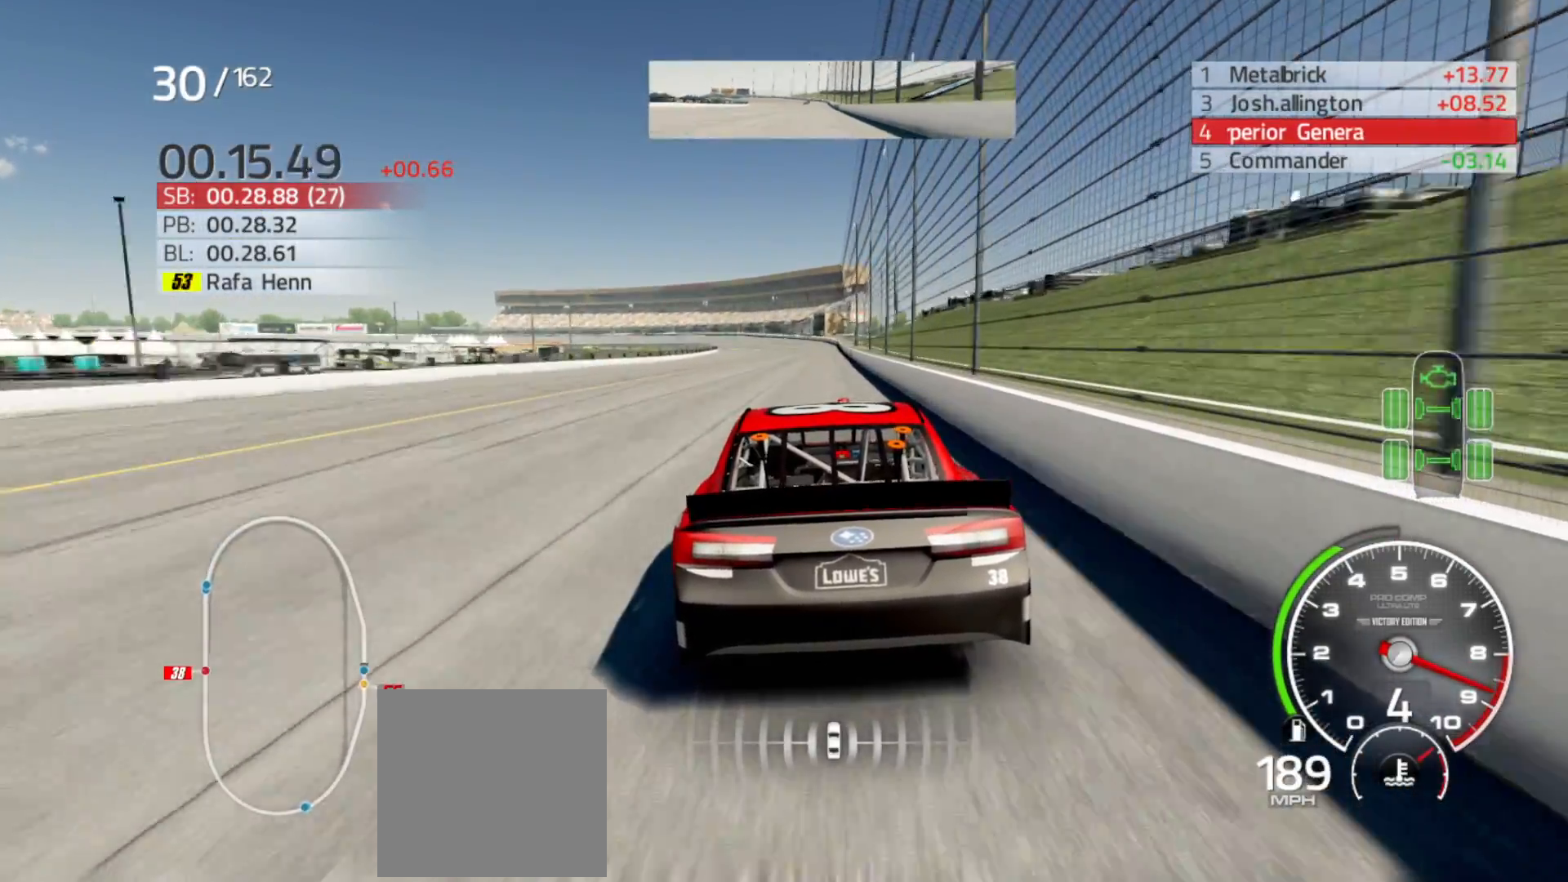
{"buttons": ["R2"], "left_stick": "right", "right_stick": "center", "events": [[33, "left_stick", "right"], [217, "left_stick", "center"], [350, "left_stick", "right"]]}
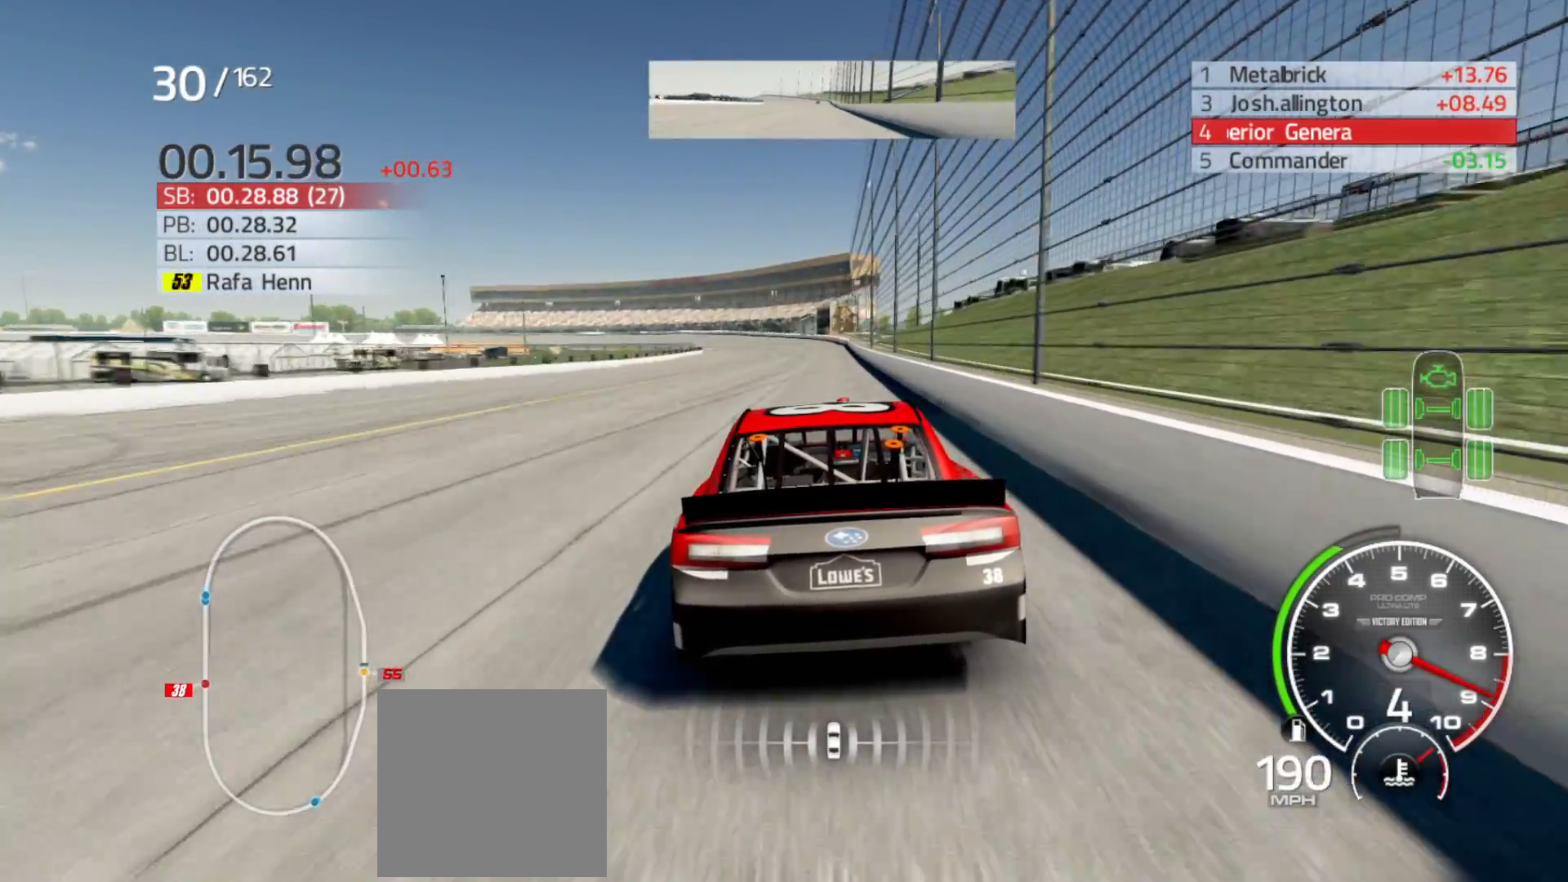
{"buttons": ["R2"], "left_stick": "center", "right_stick": "center", "events": [[33, "left_stick", "center"], [217, "left_stick", "right"], [350, "left_stick", "center"]]}
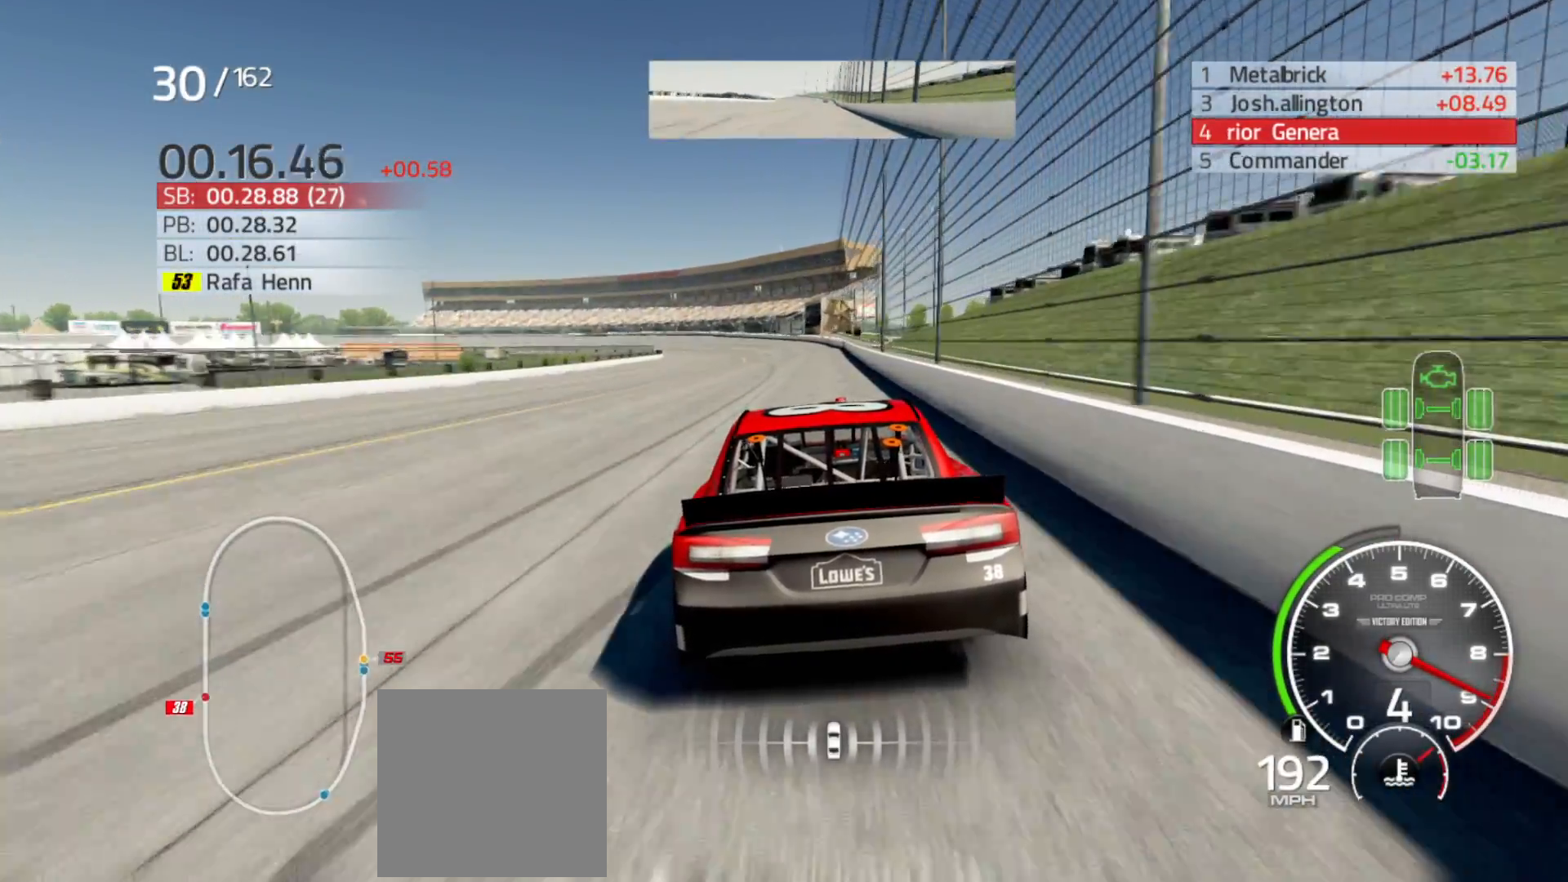
{"buttons": ["R2"], "left_stick": "center", "right_stick": "center", "events": [[233, "left_stick", "left"], [433, "left_stick", "center"]]}
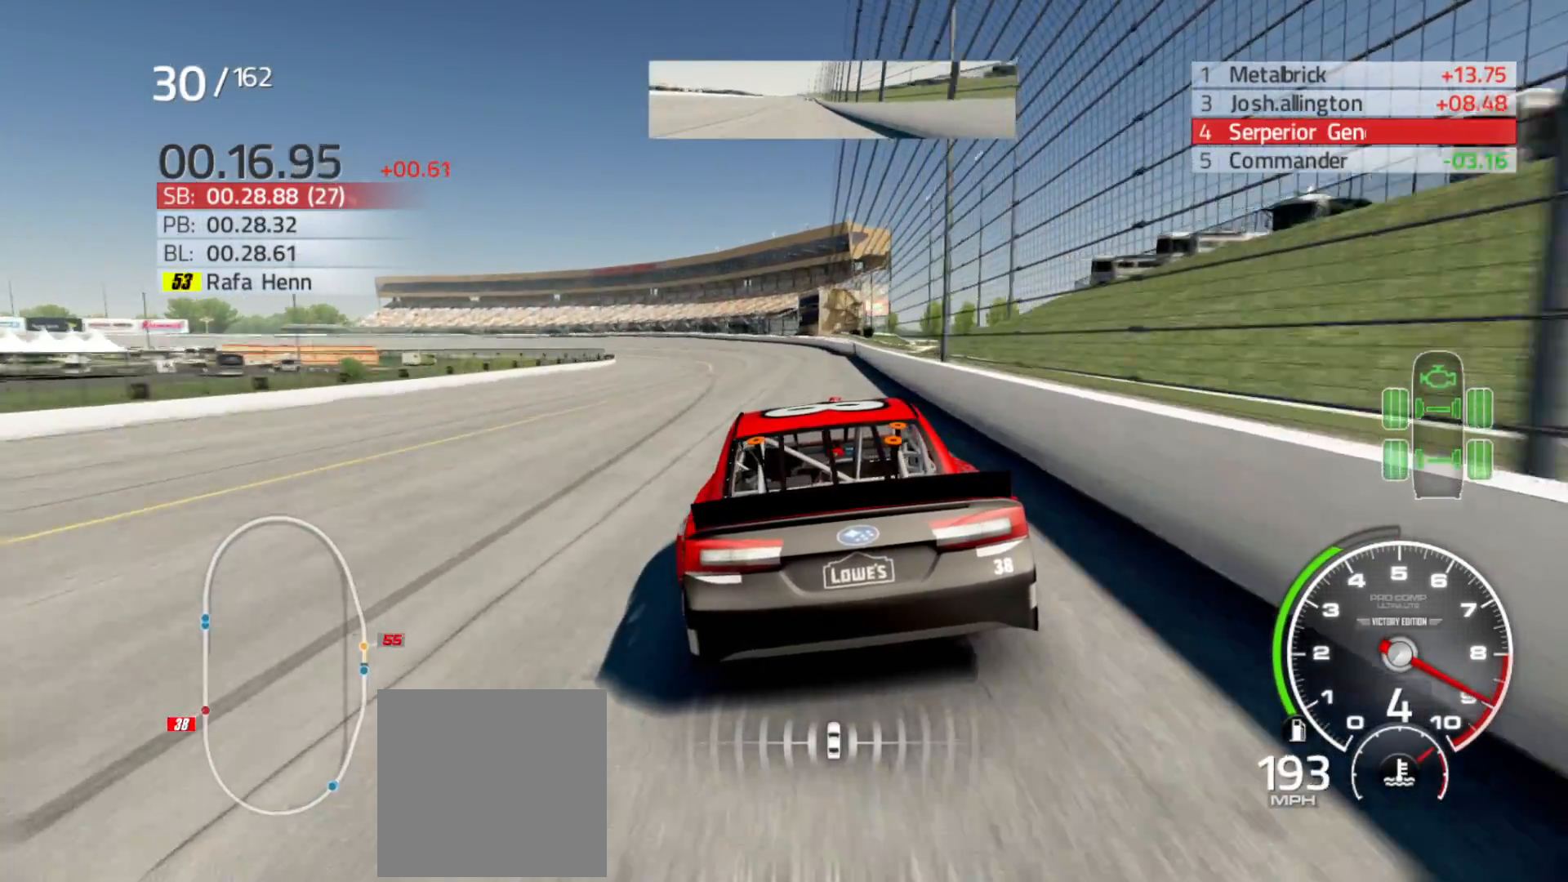
{"buttons": ["R2"], "left_stick": "left", "right_stick": "center", "events": [[33, "left_stick", "left"]]}
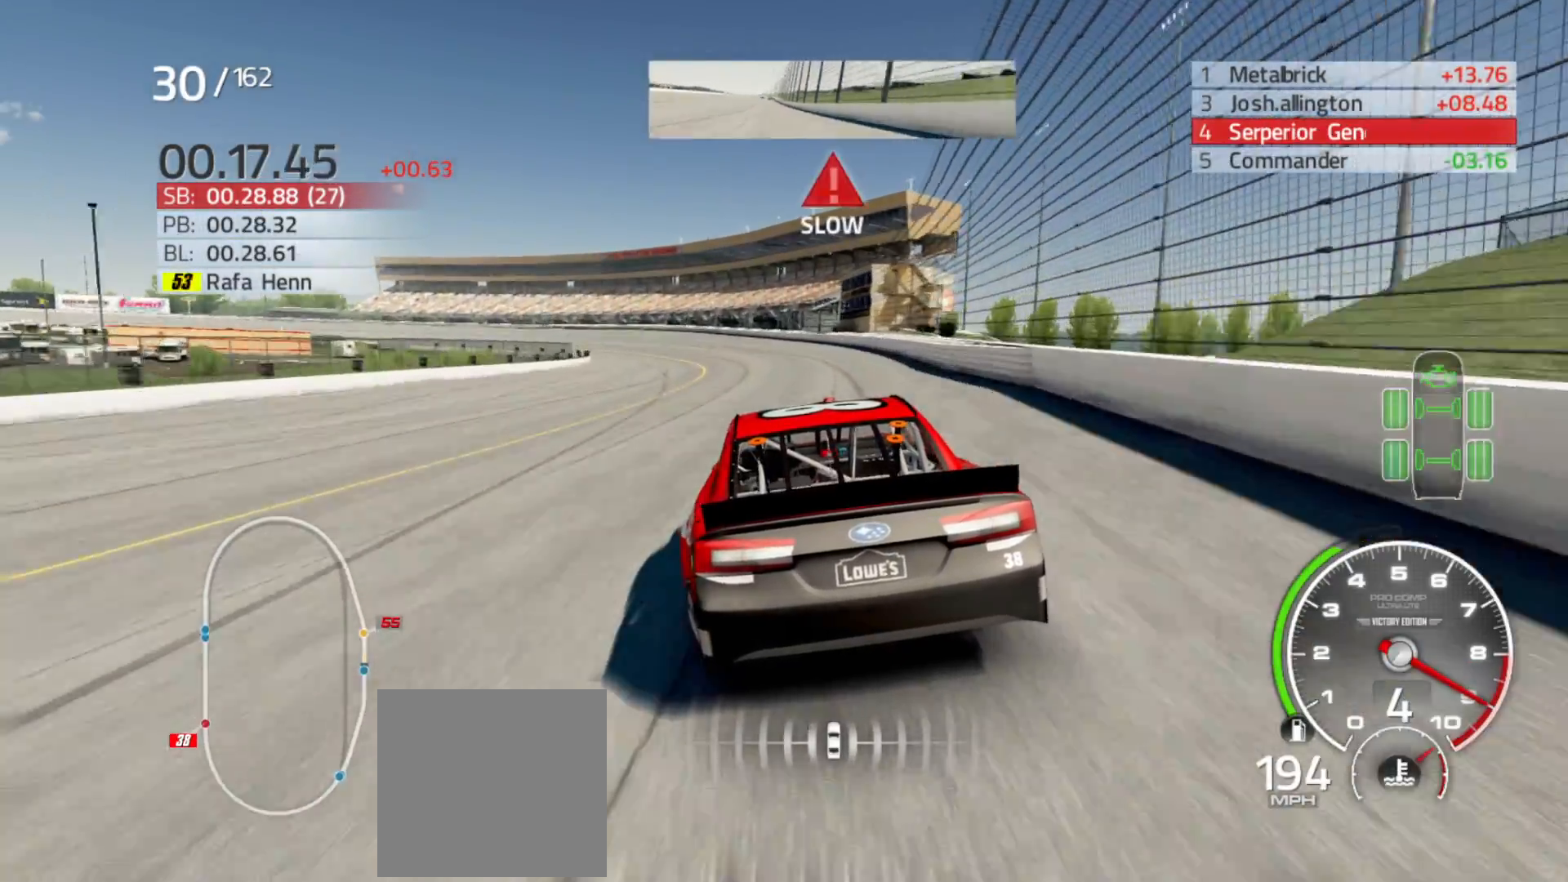
{"buttons": ["R2"], "left_stick": "left", "right_stick": "center", "events": [[267, "left_stick", "center"], [383, "left_stick", "left"]]}
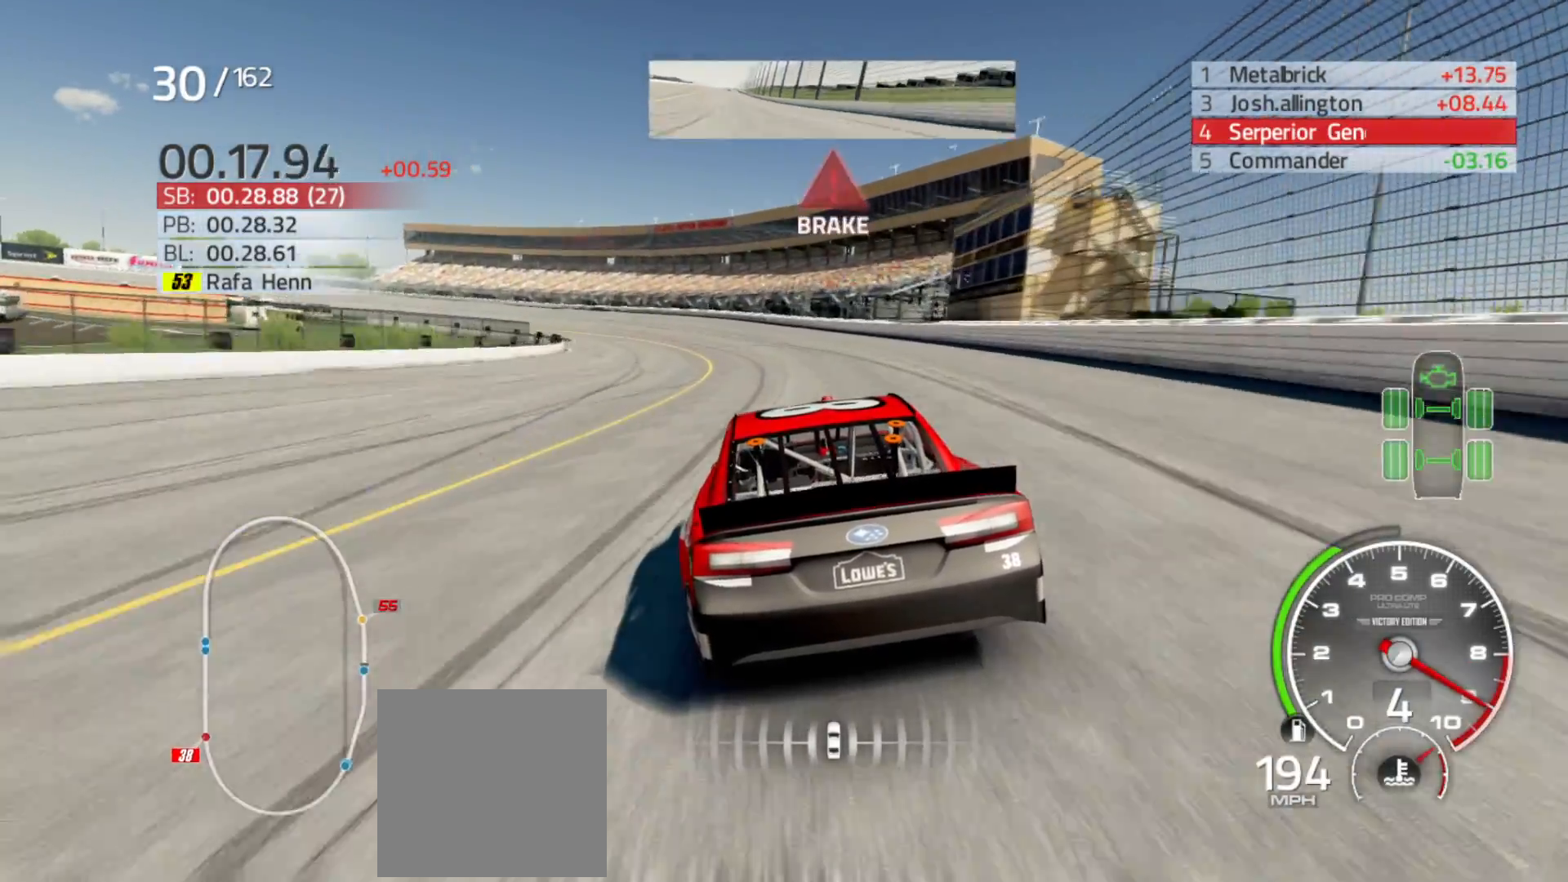
{"buttons": [], "left_stick": "left", "right_stick": "center", "events": [[83, "R2", "up"]]}
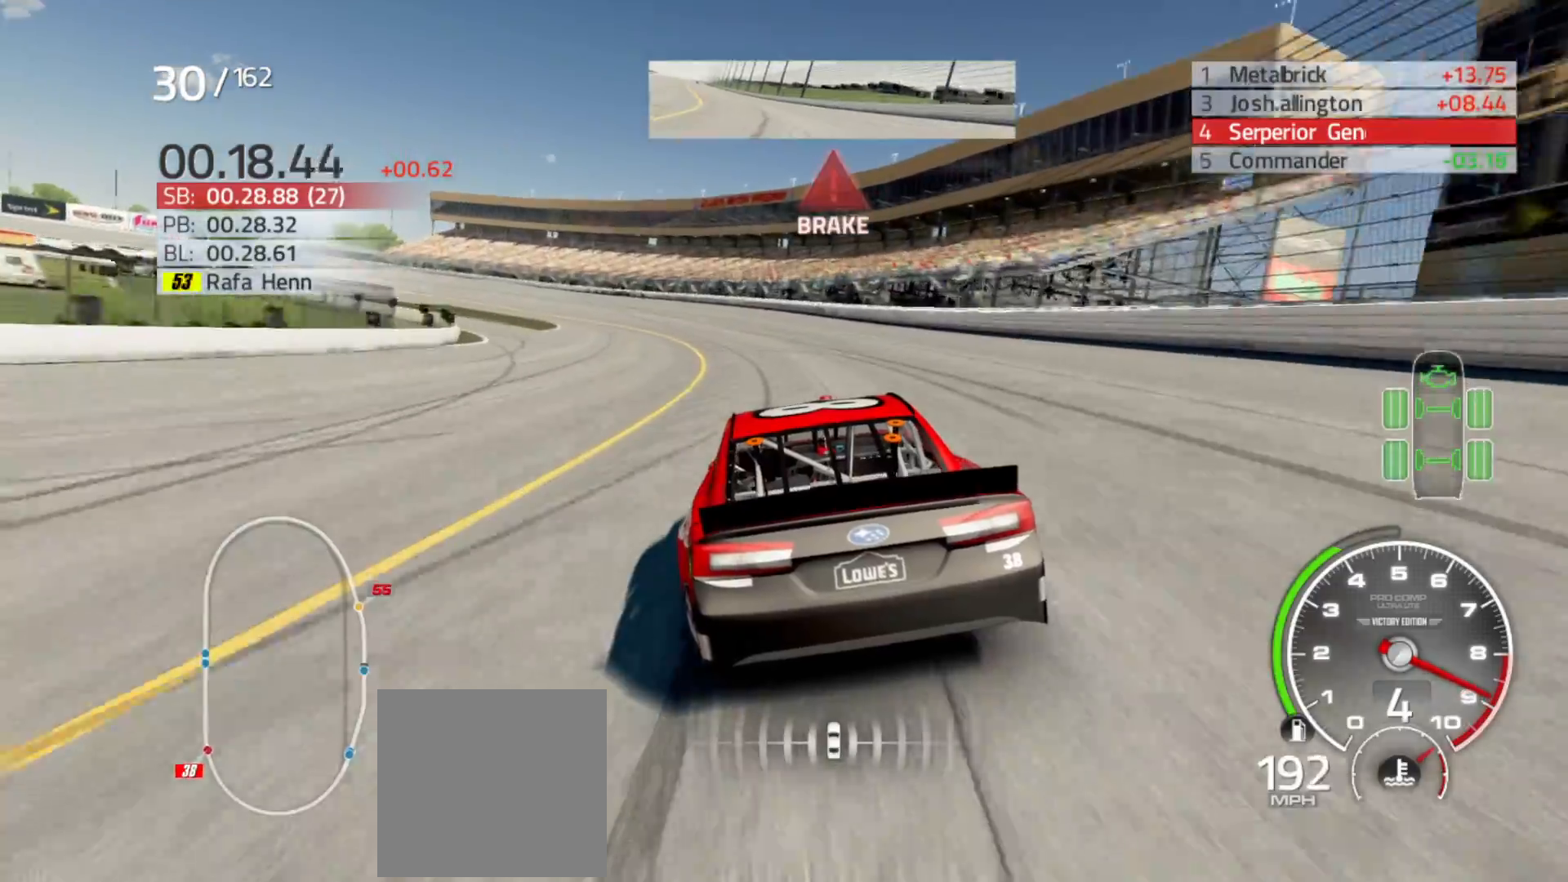
{"buttons": [], "left_stick": "left", "right_stick": "center", "events": [[217, "L2", "down"], [367, "L2", "up"]]}
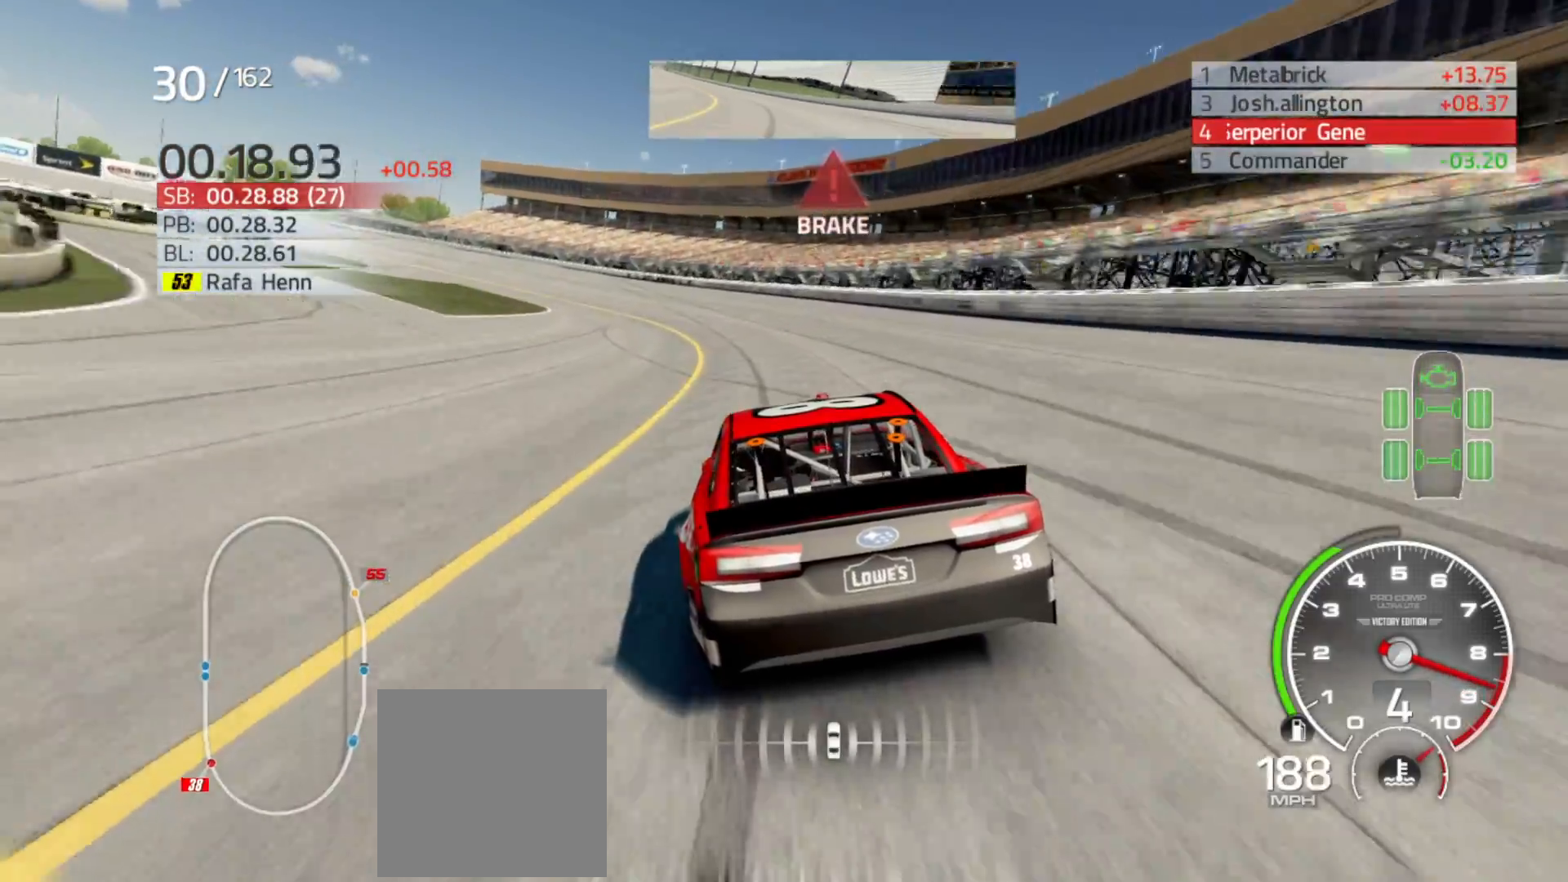
{"buttons": [], "left_stick": "left", "right_stick": "center", "events": [[50, "L2", "down"], [200, "L2", "up"]]}
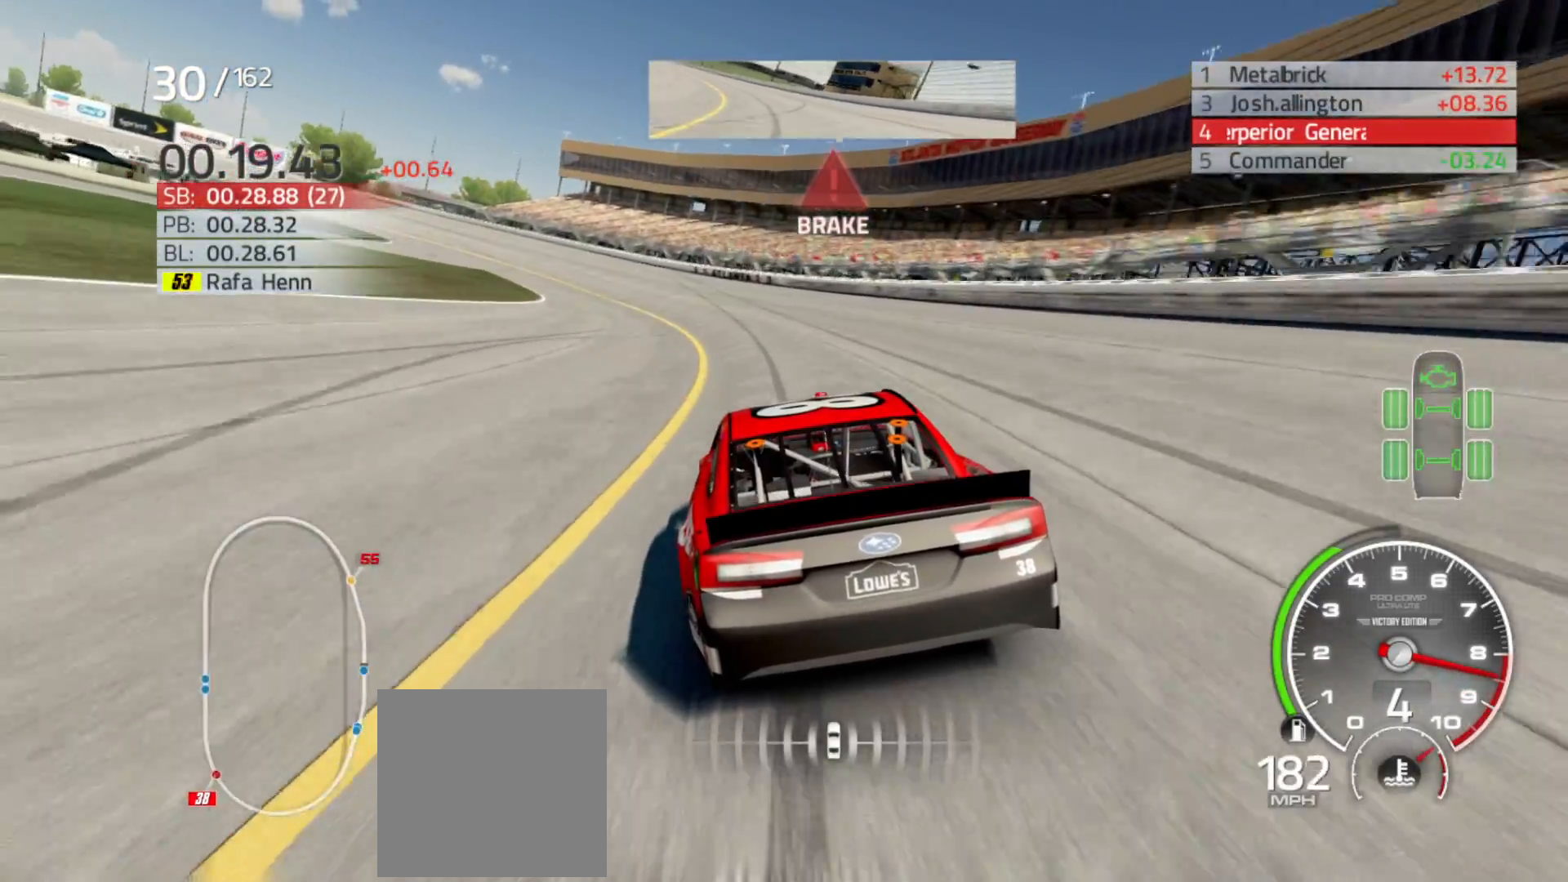
{"buttons": [], "left_stick": "left", "right_stick": "center", "events": []}
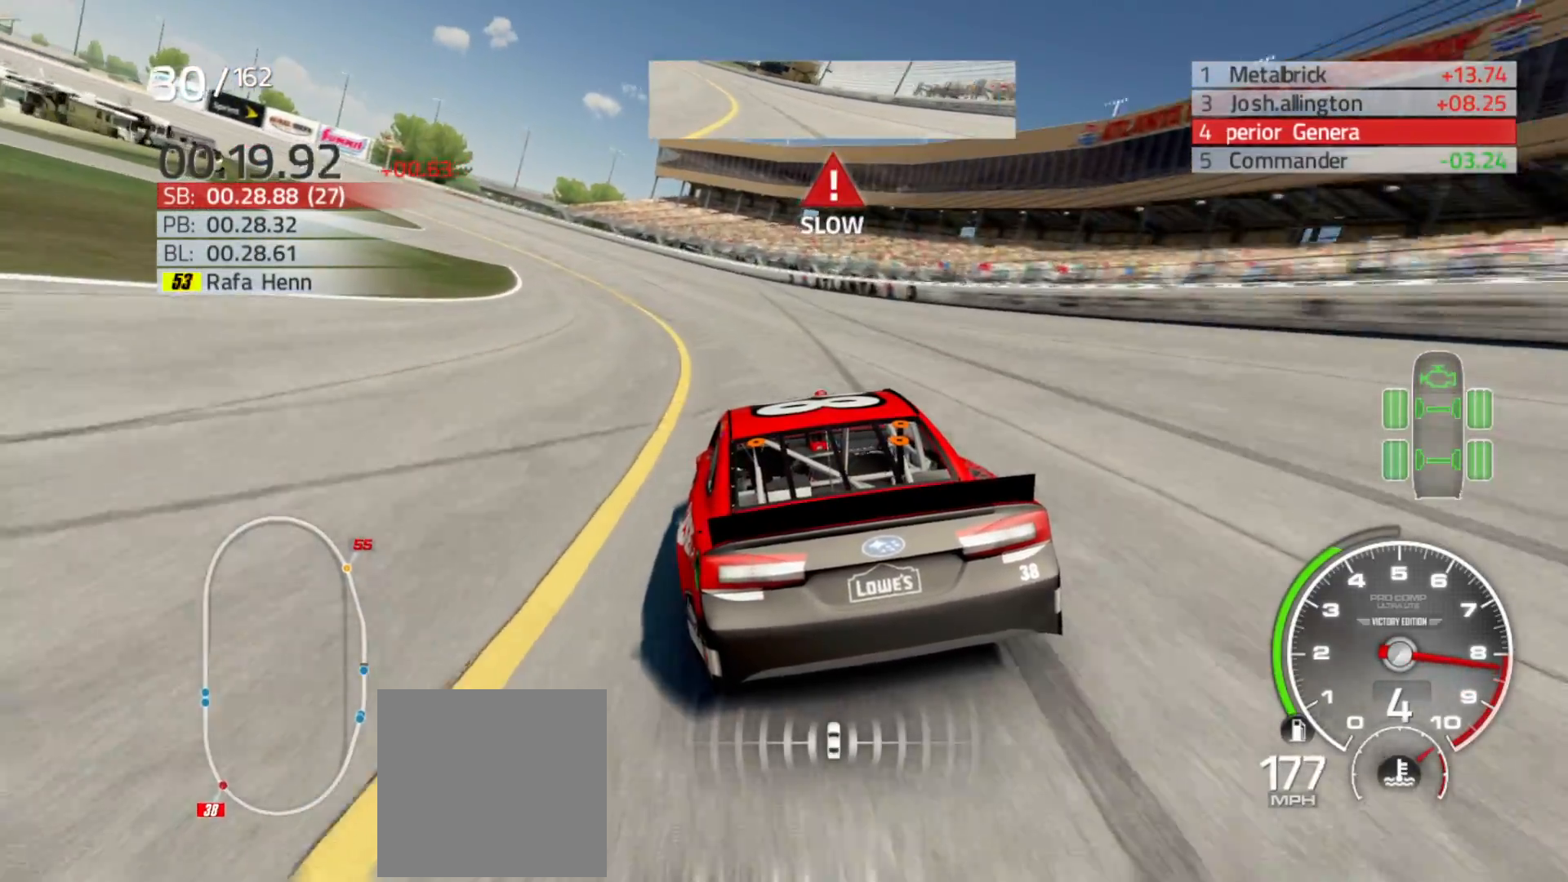
{"buttons": [], "left_stick": "left", "right_stick": "center", "events": []}
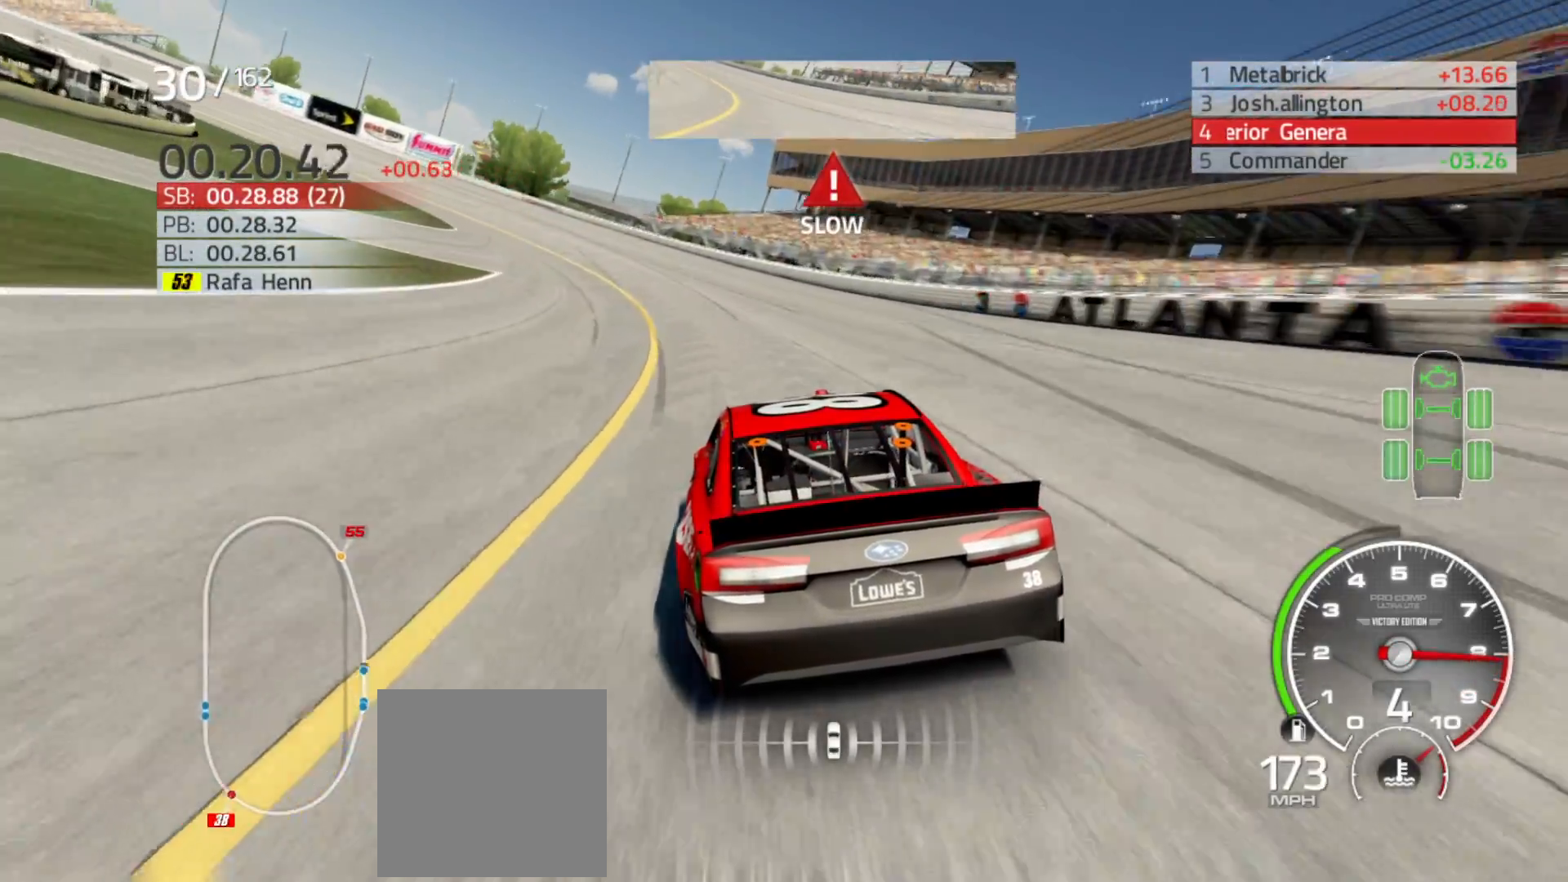
{"buttons": ["R2"], "left_stick": "left", "right_stick": "center", "events": [[283, "R2", "down"]]}
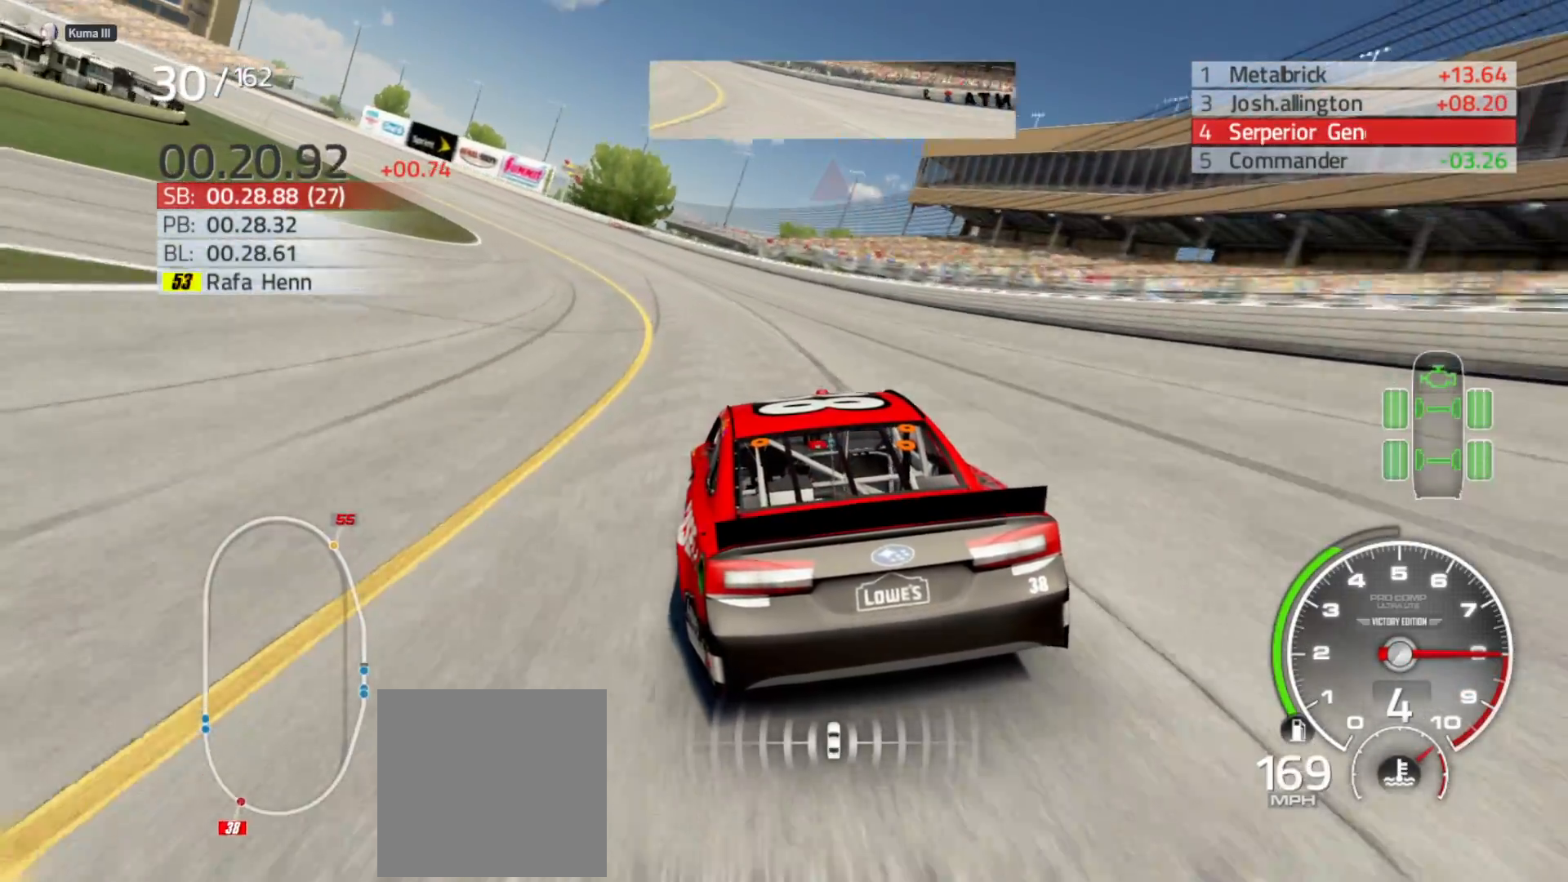
{"buttons": ["R2"], "left_stick": "left", "right_stick": "center", "events": []}
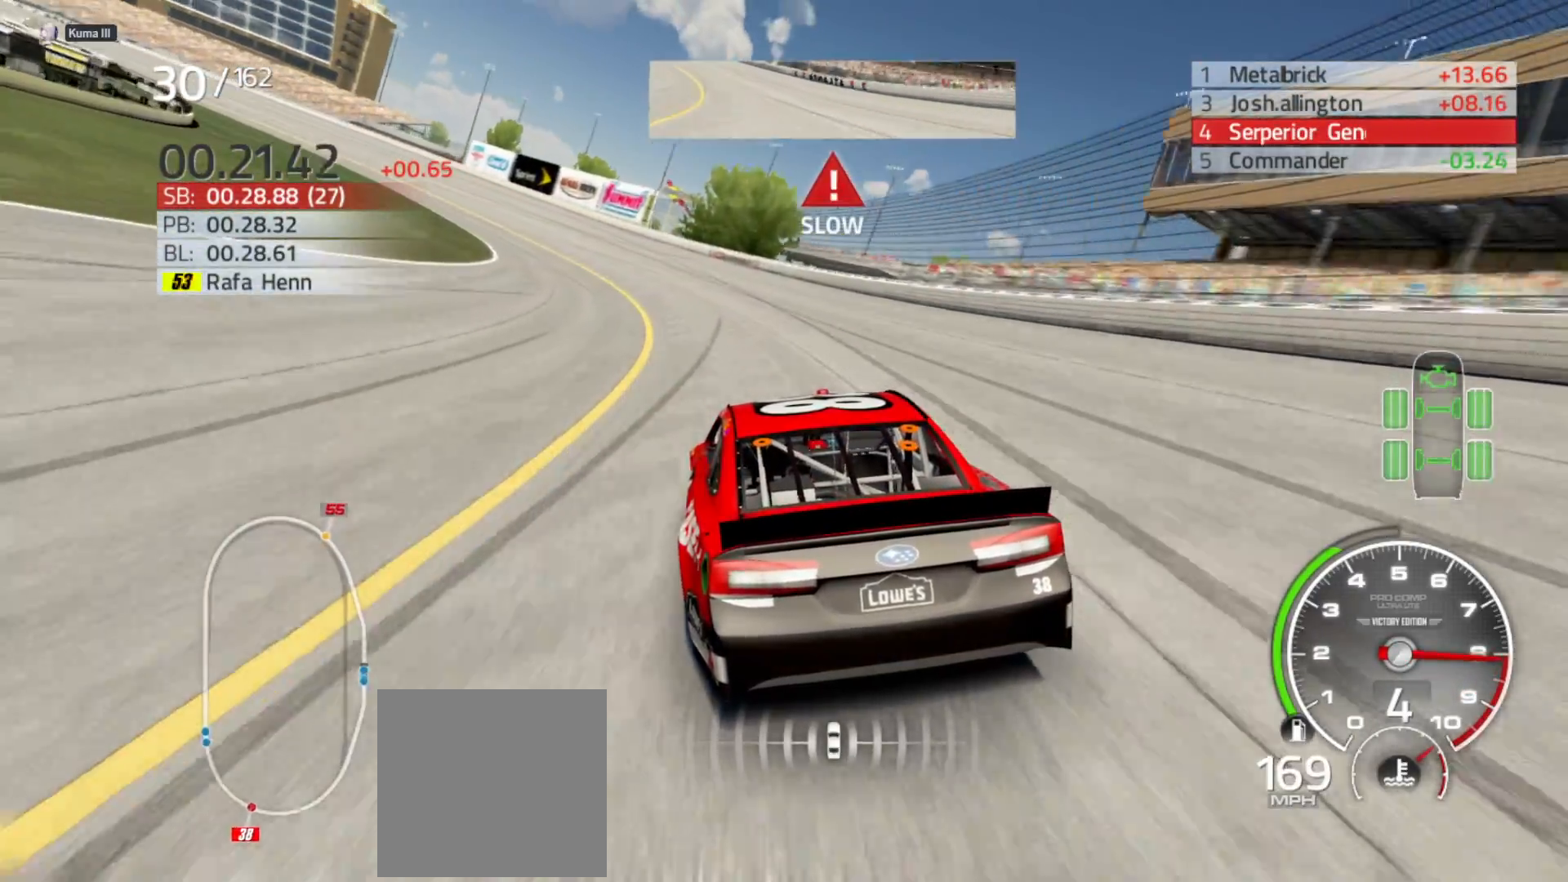
{"buttons": ["R2"], "left_stick": "left", "right_stick": "center", "events": []}
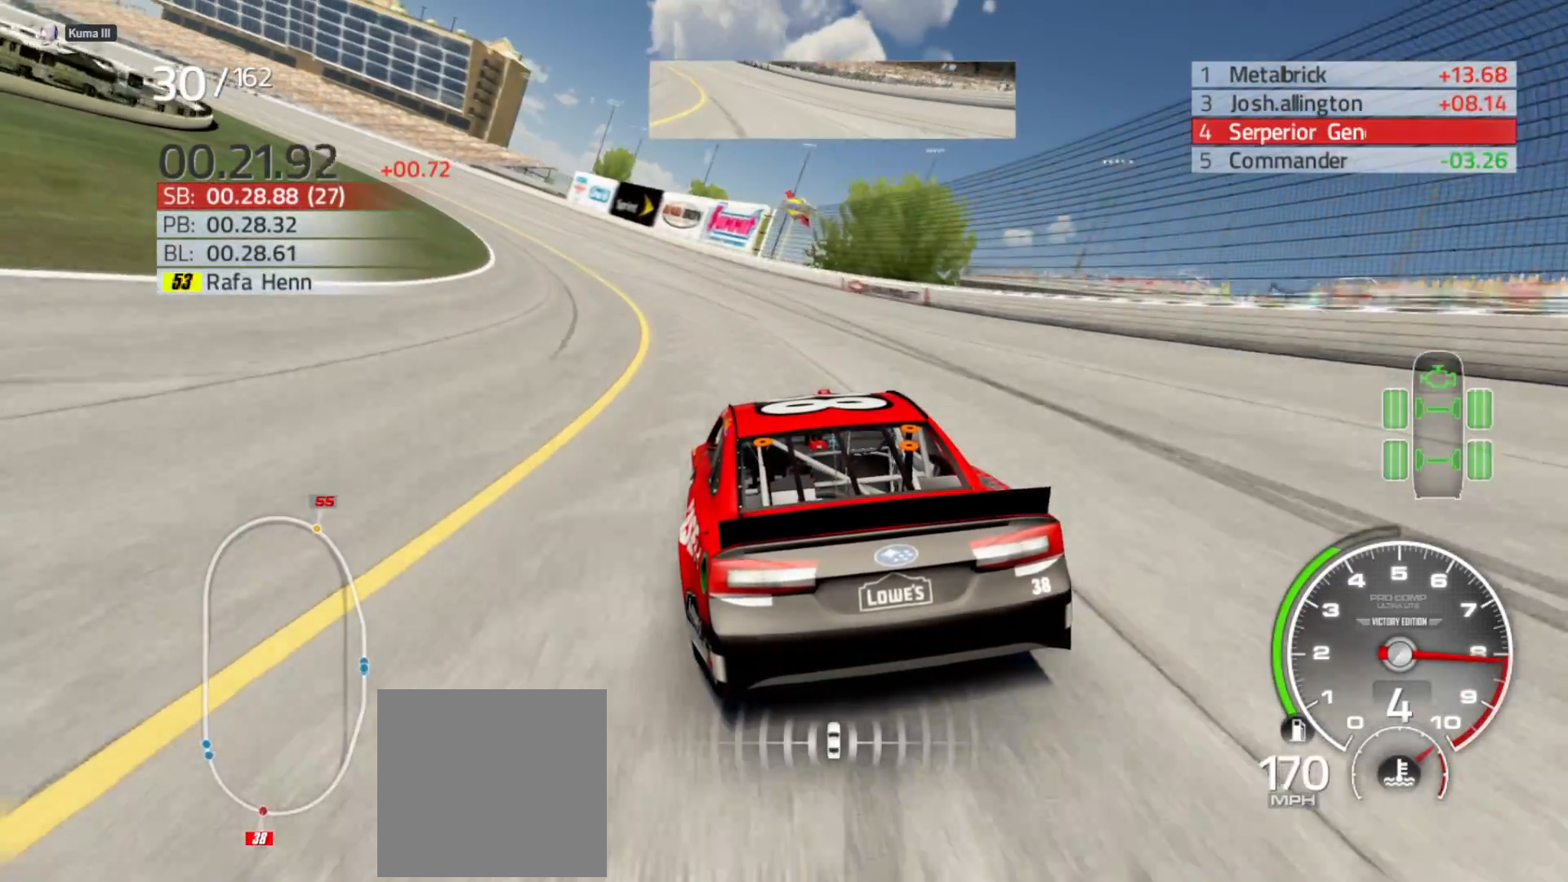
{"buttons": ["R2"], "left_stick": "left", "right_stick": "center", "events": []}
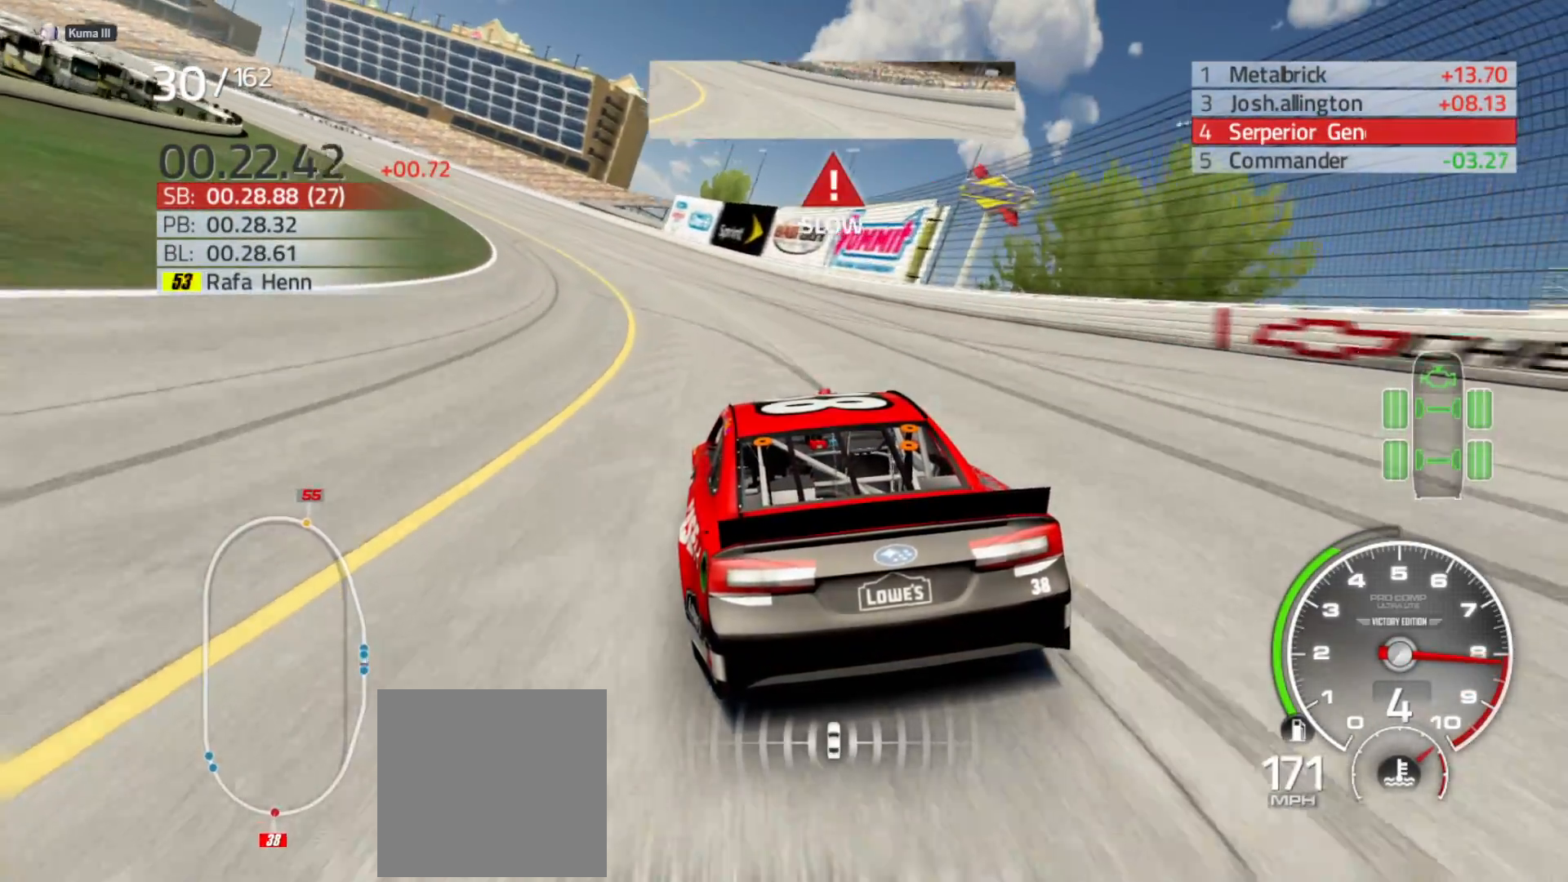
{"buttons": ["R2"], "left_stick": "left", "right_stick": "center", "events": []}
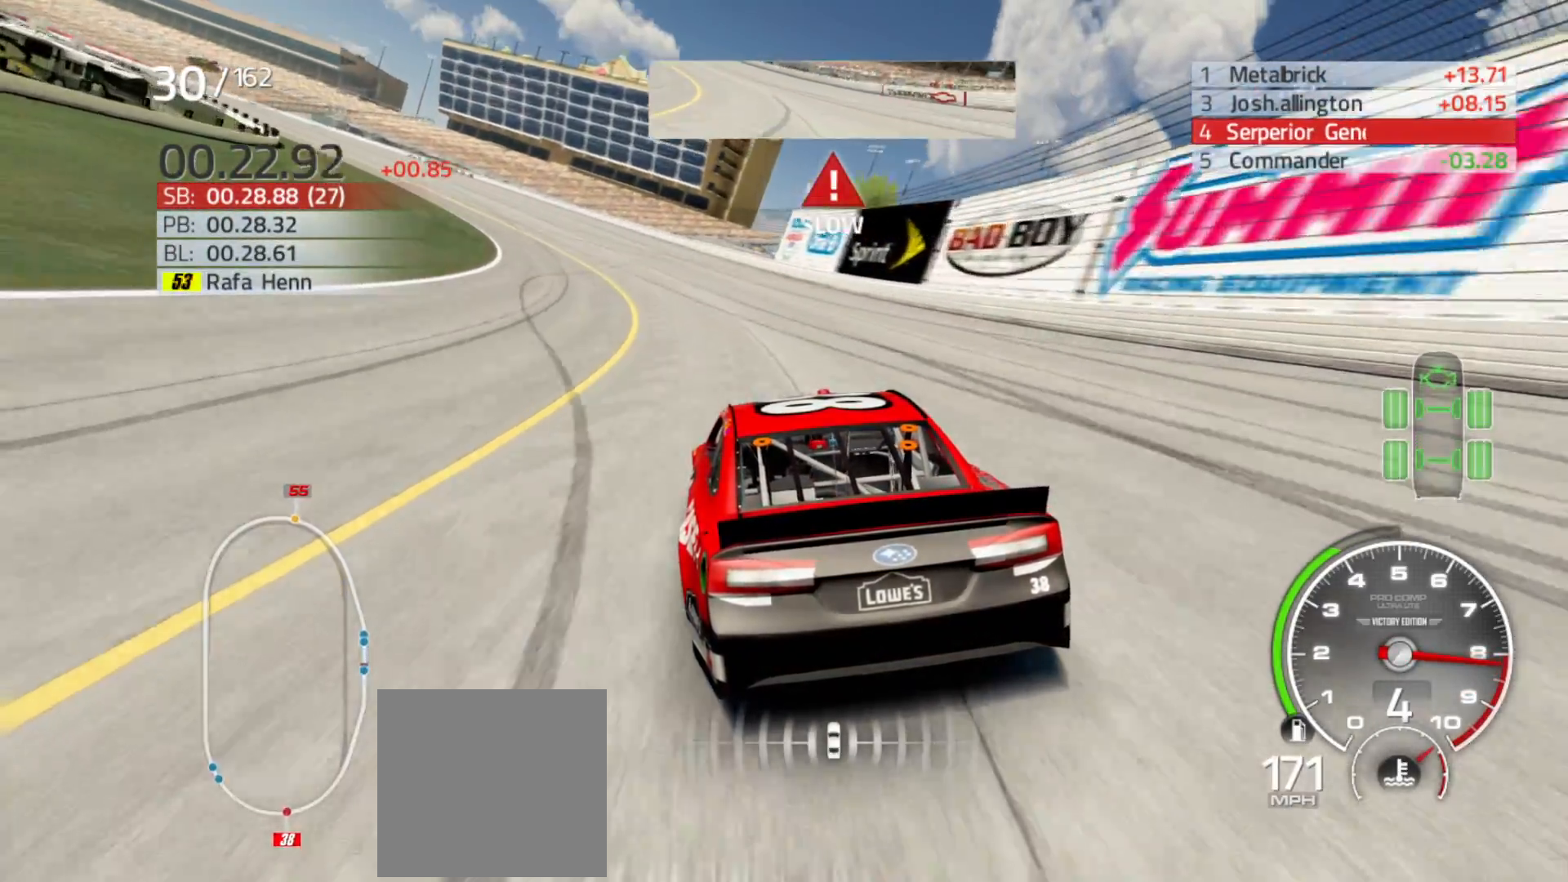
{"buttons": ["R2"], "left_stick": "left", "right_stick": "center", "events": []}
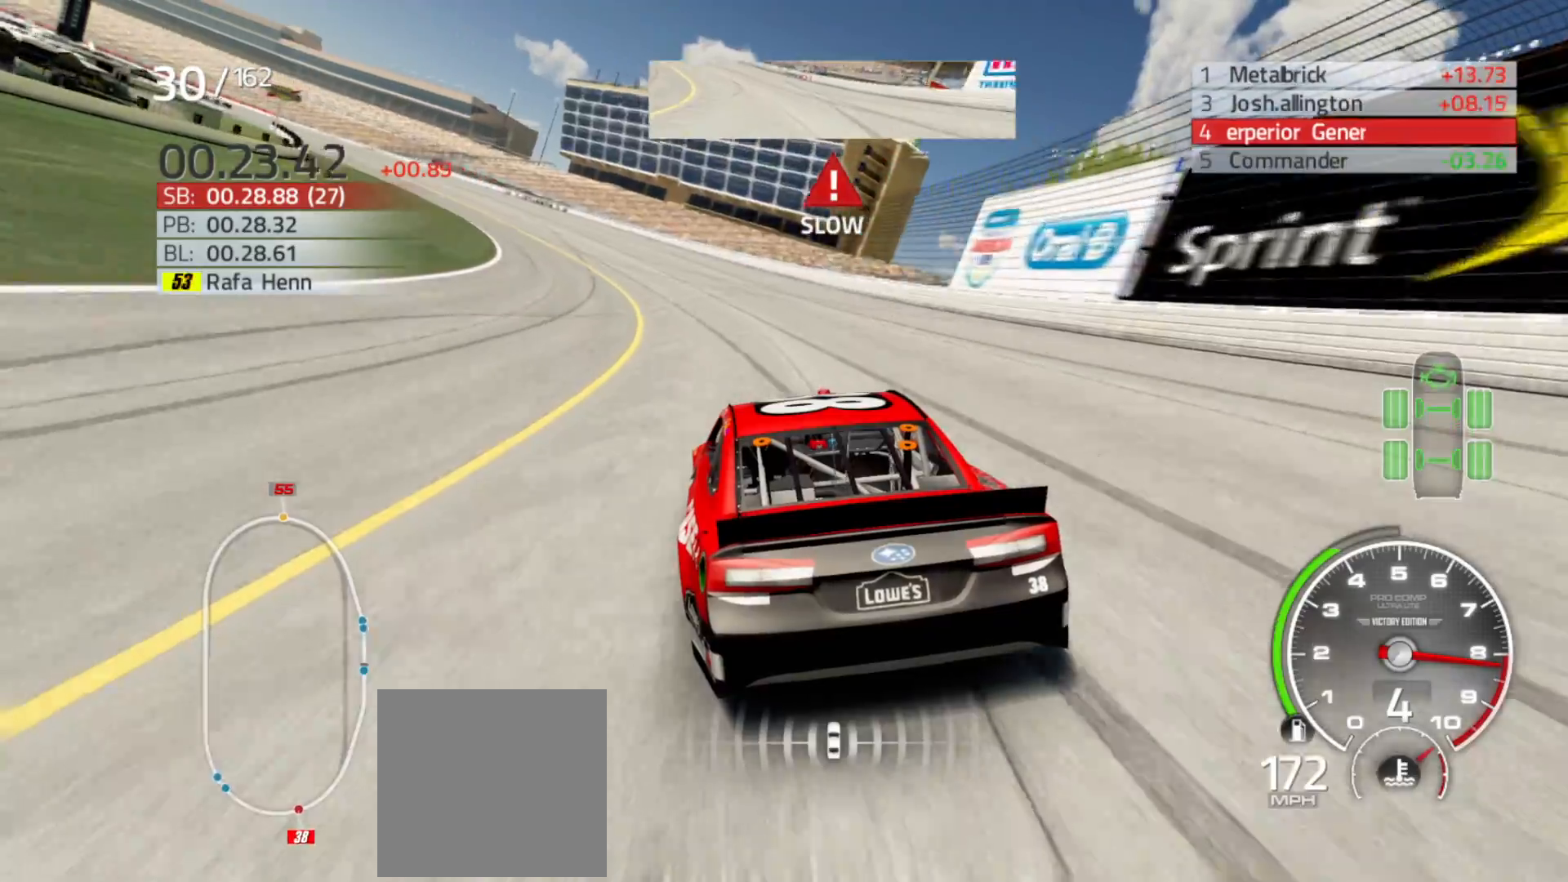
{"buttons": ["R2"], "left_stick": "left", "right_stick": "center", "events": []}
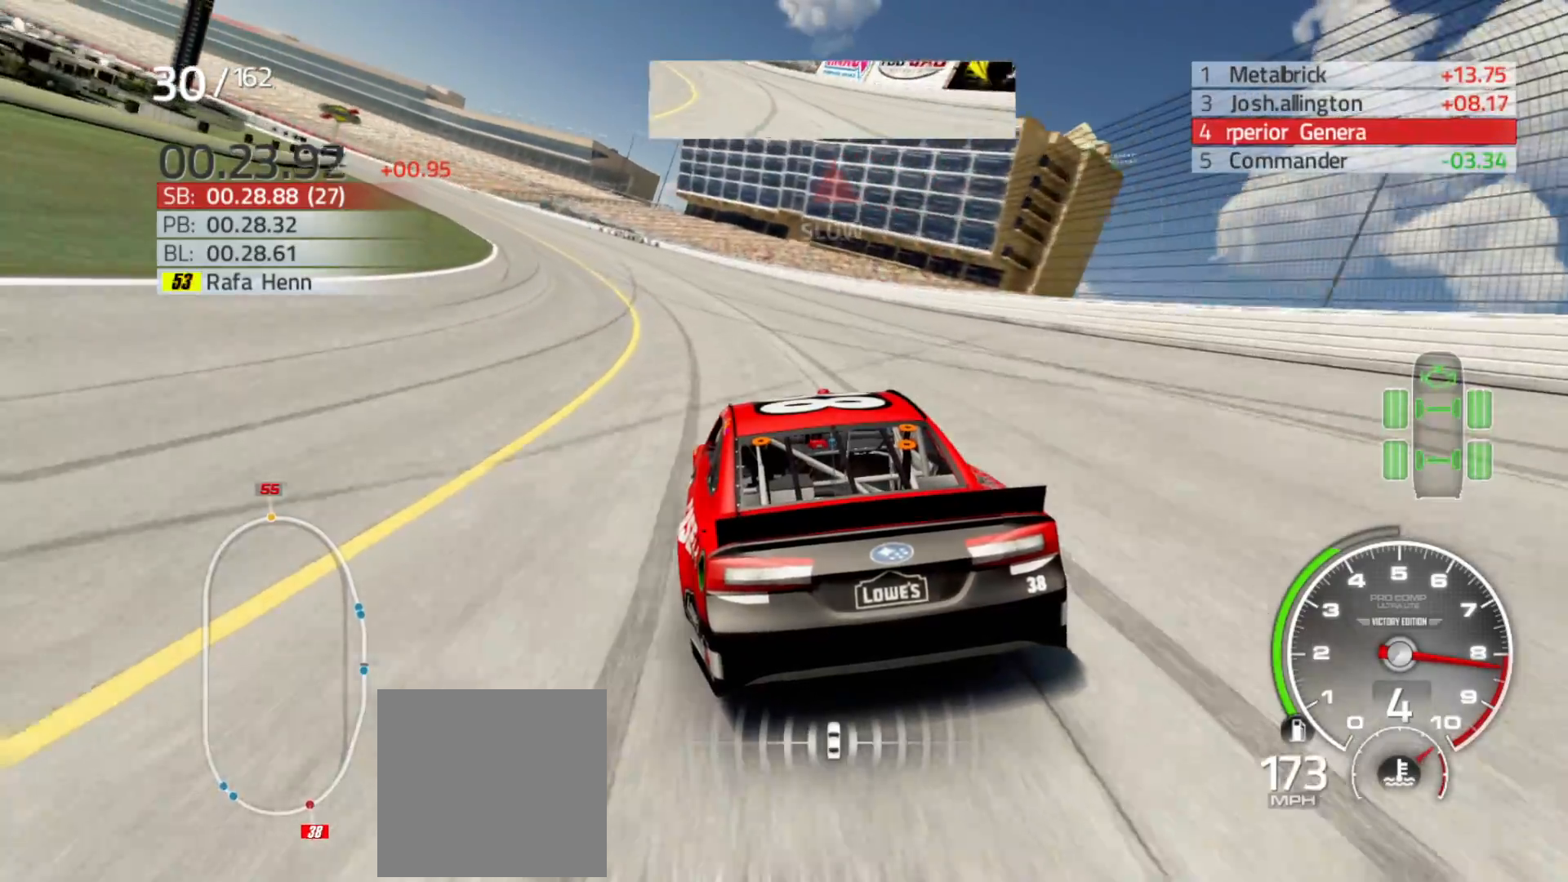
{"buttons": ["R2"], "left_stick": "left", "right_stick": "center", "events": []}
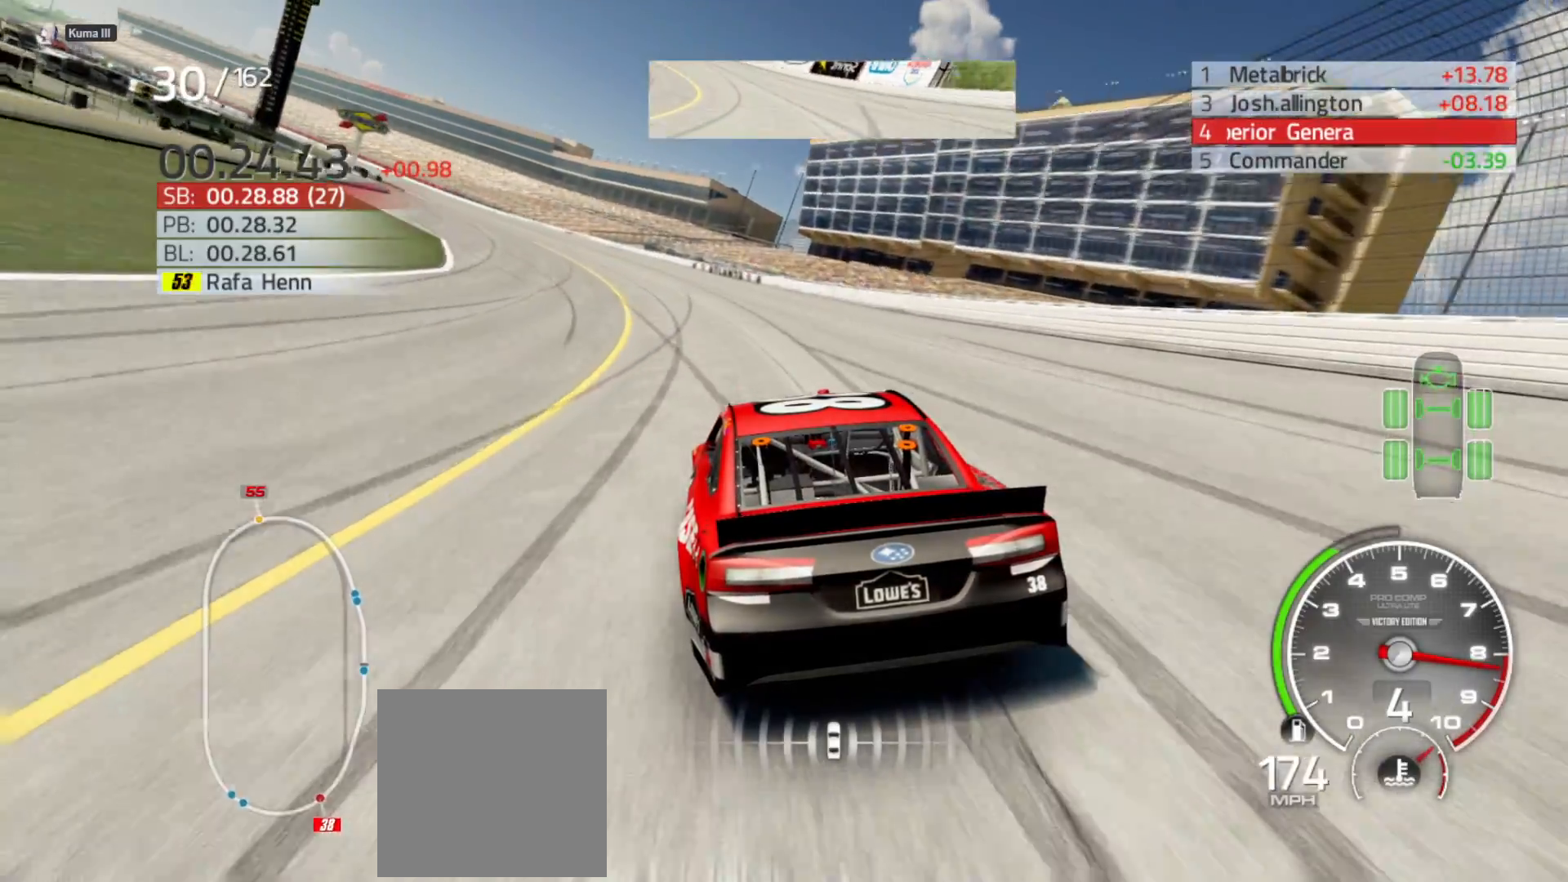
{"buttons": ["R2"], "left_stick": "left", "right_stick": "center", "events": []}
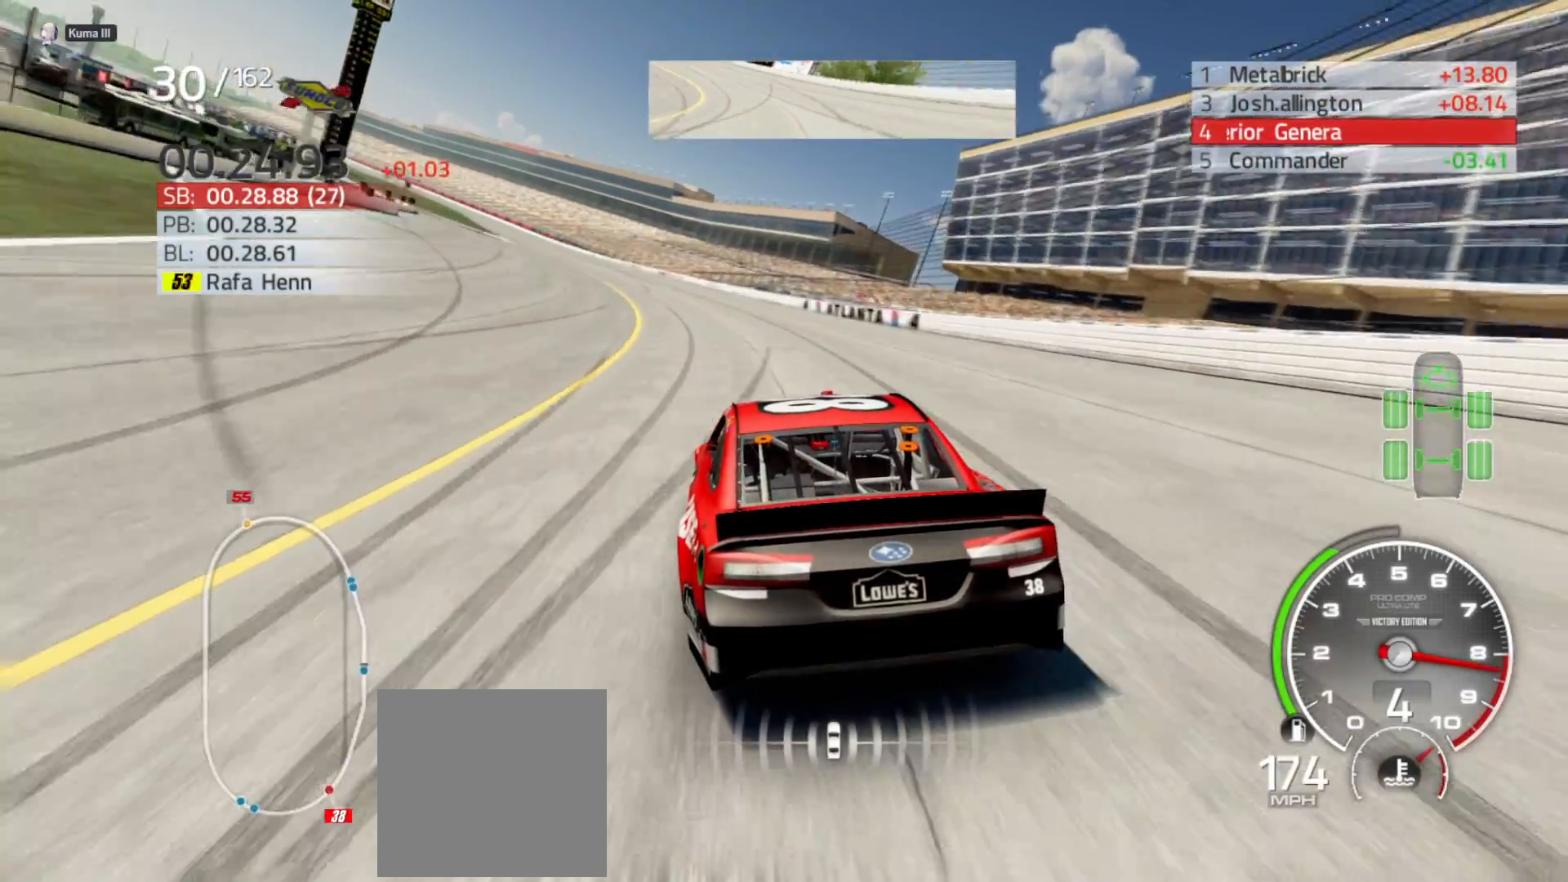
{"buttons": ["R2"], "left_stick": "left", "right_stick": "center", "events": []}
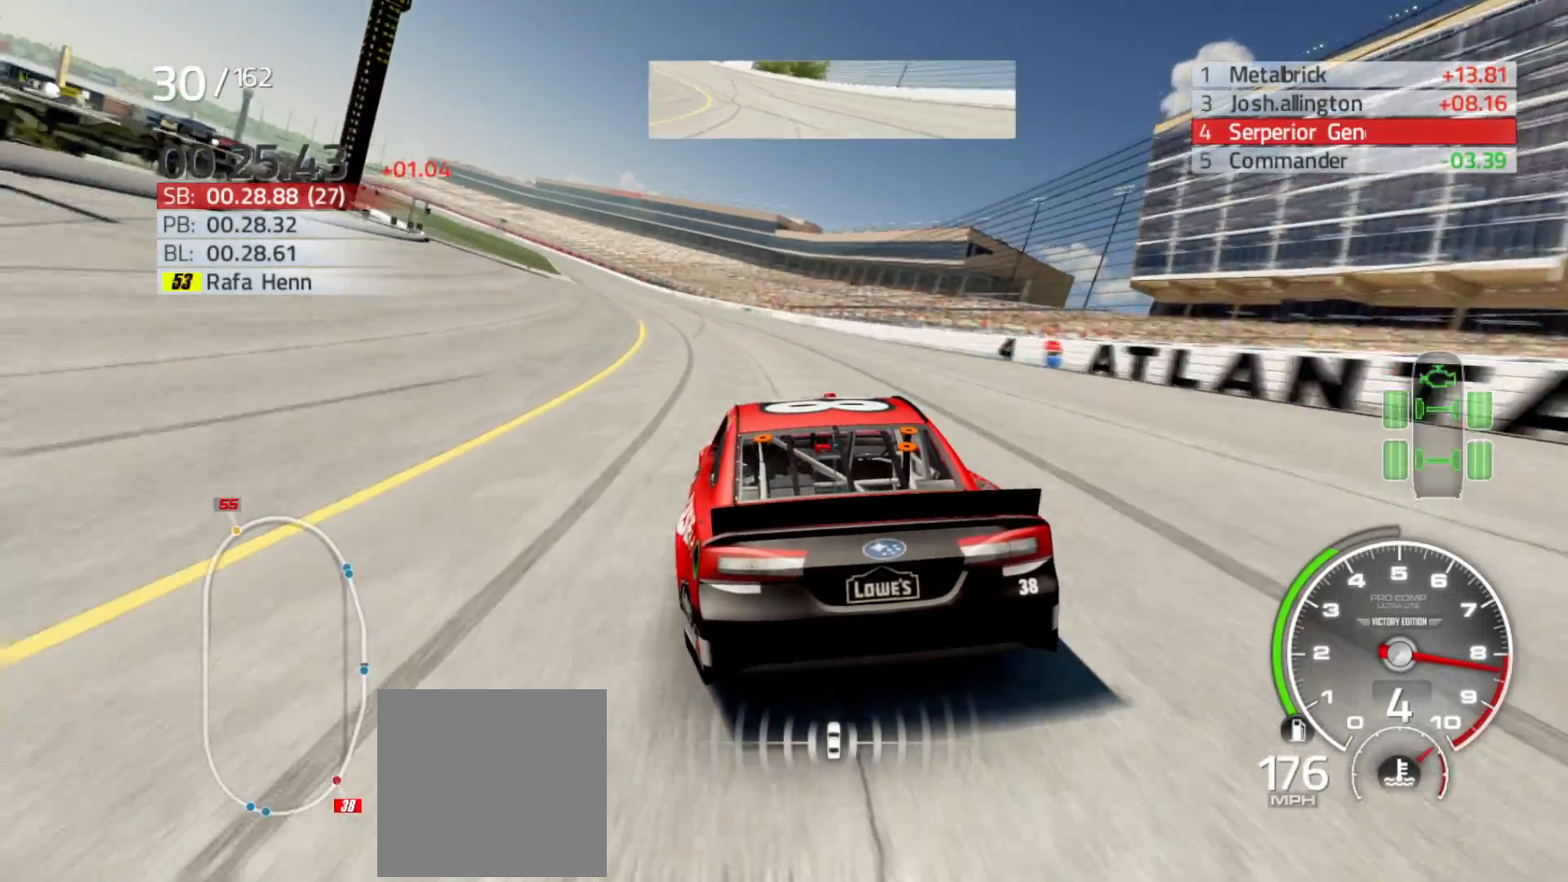
{"buttons": ["R2"], "left_stick": "left", "right_stick": "center", "events": []}
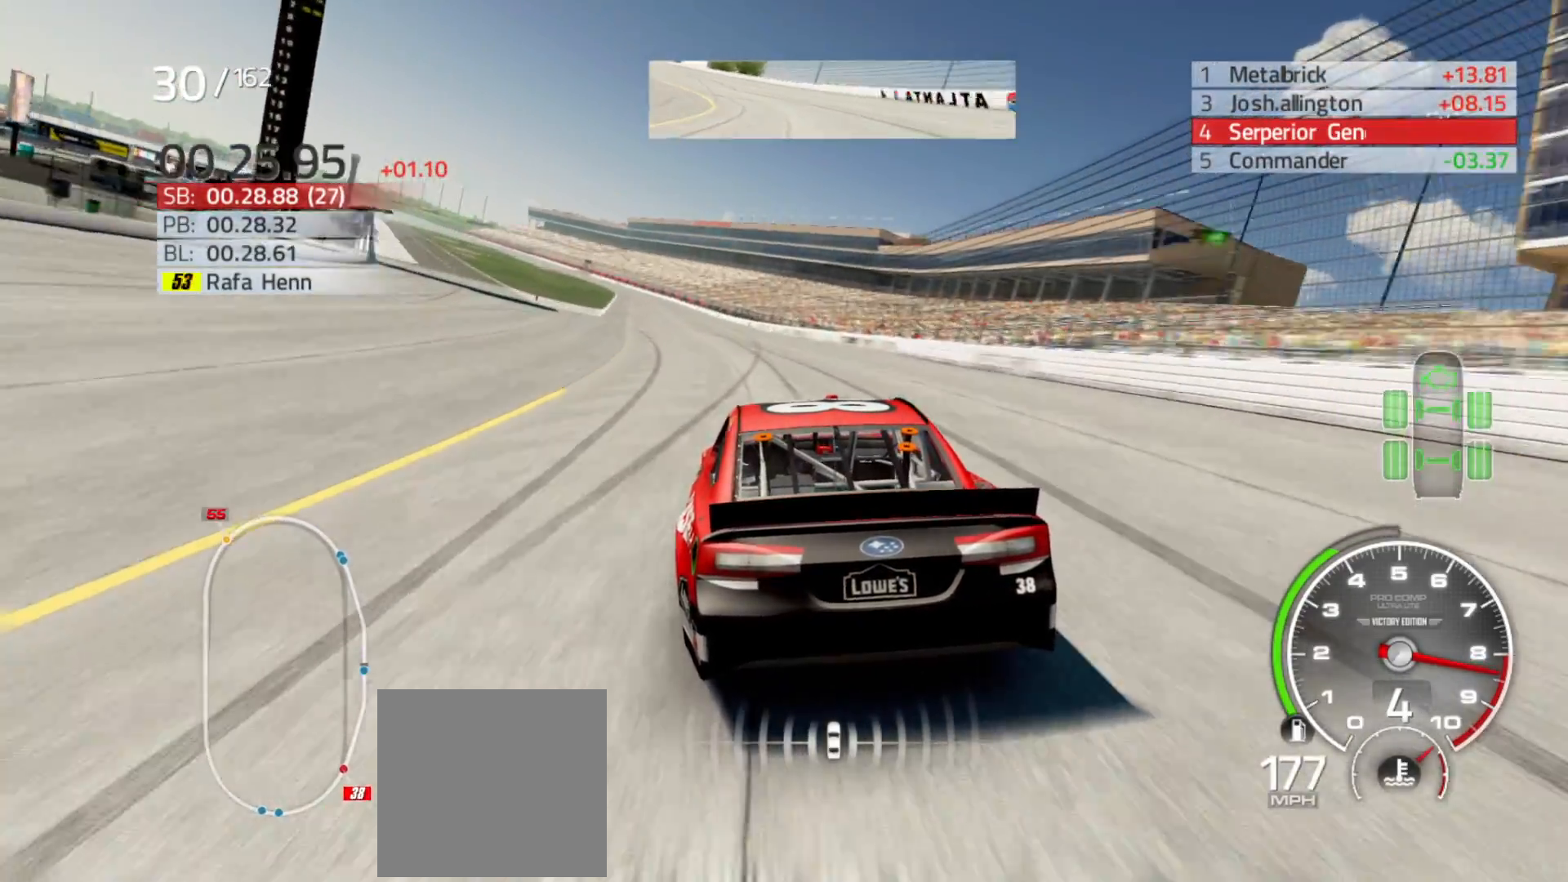
{"buttons": ["R2"], "left_stick": "center", "right_stick": "center", "events": [[433, "left_stick", "center"]]}
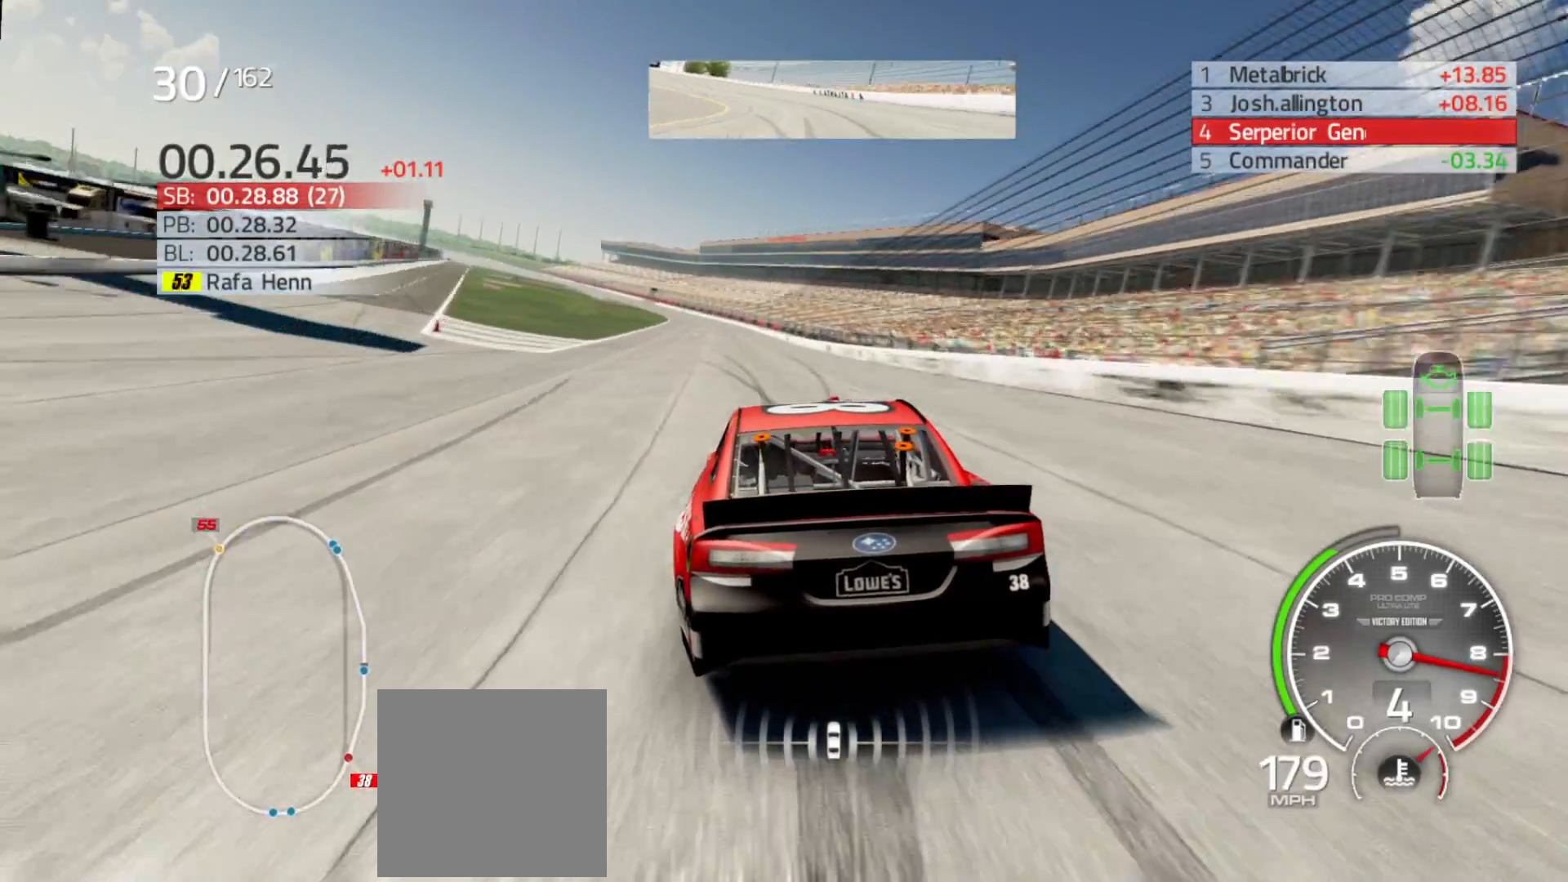
{"buttons": ["R2"], "left_stick": "left", "right_stick": "center", "events": [[33, "left_stick", "left"], [233, "left_stick", "center"], [367, "left_stick", "left"]]}
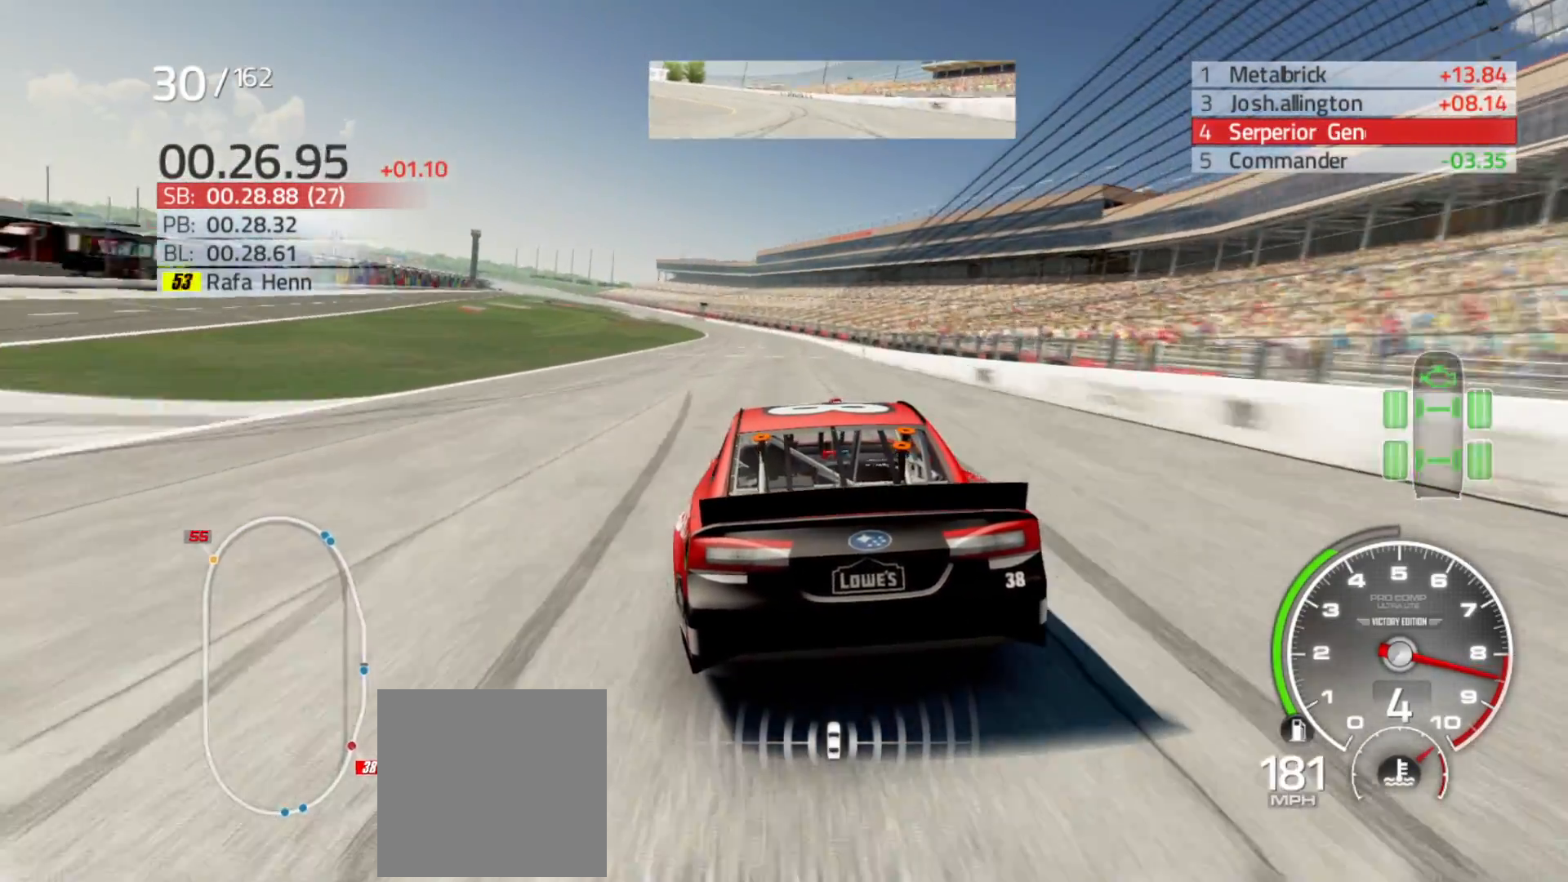
{"buttons": ["R2"], "left_stick": "left", "right_stick": "center", "events": [[33, "left_stick", "center"], [383, "left_stick", "left"]]}
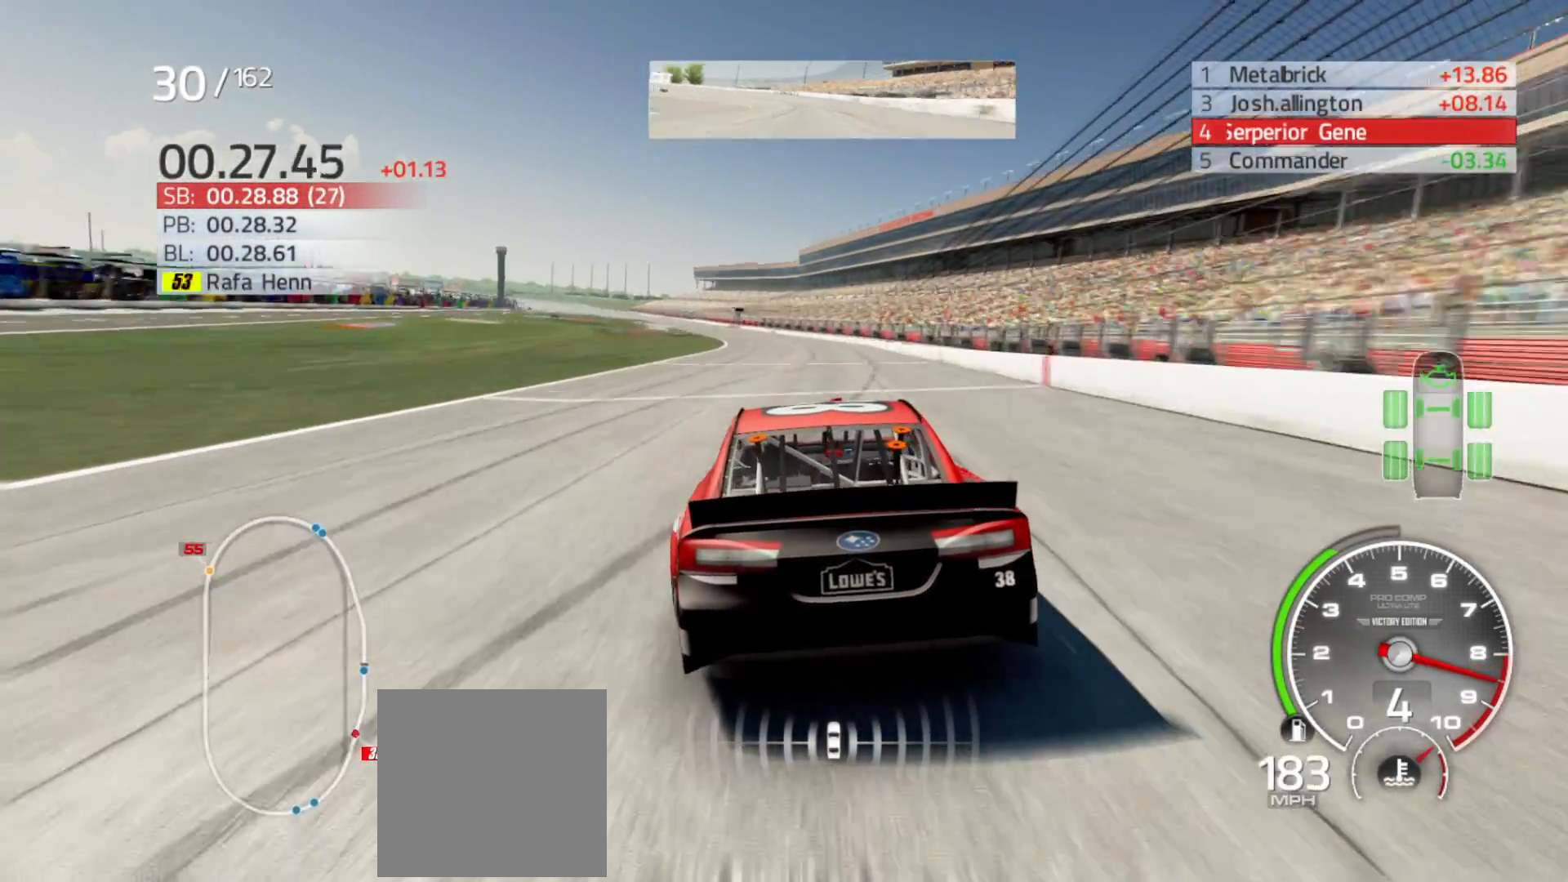
{"buttons": ["R2"], "left_stick": "center", "right_stick": "center", "events": [[83, "left_stick", "center"], [283, "left_stick", "left"], [467, "left_stick", "center"]]}